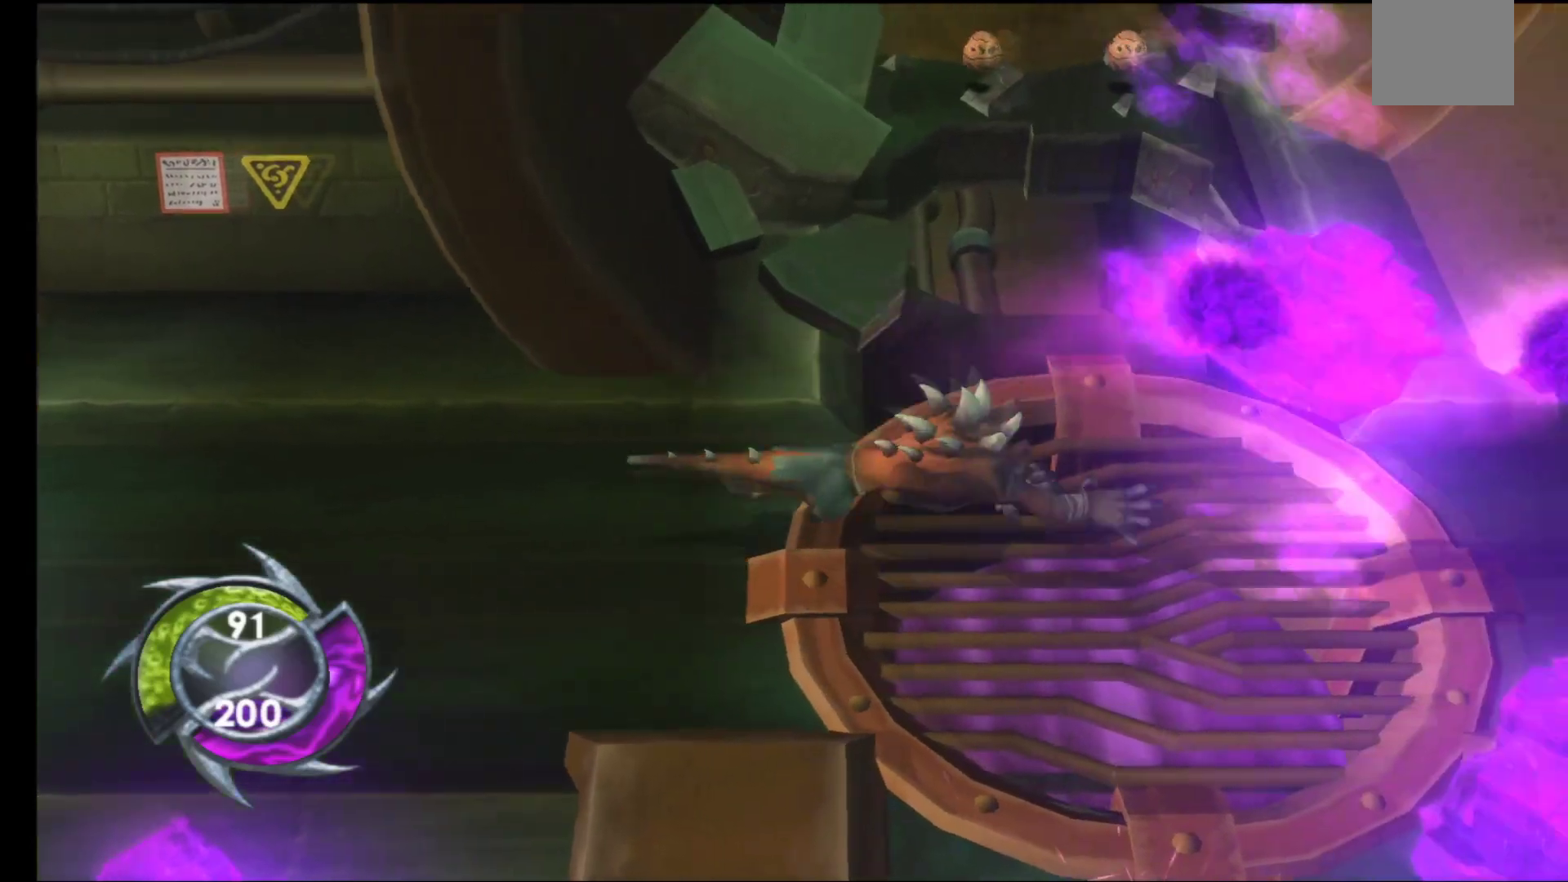
Gameplay with a controller (Xbox layout); each line is a JSON object with the inputs held at the frame after it. "events" lists button and stick changes between this image and that frame as [ms after this image, input, new state], when the widget could be followed in between.
{"buttons": [], "left_stick": "up-right", "right_stick": "center", "events": [[100, "left_stick", "center"], [450, "left_stick", "up-right"]]}
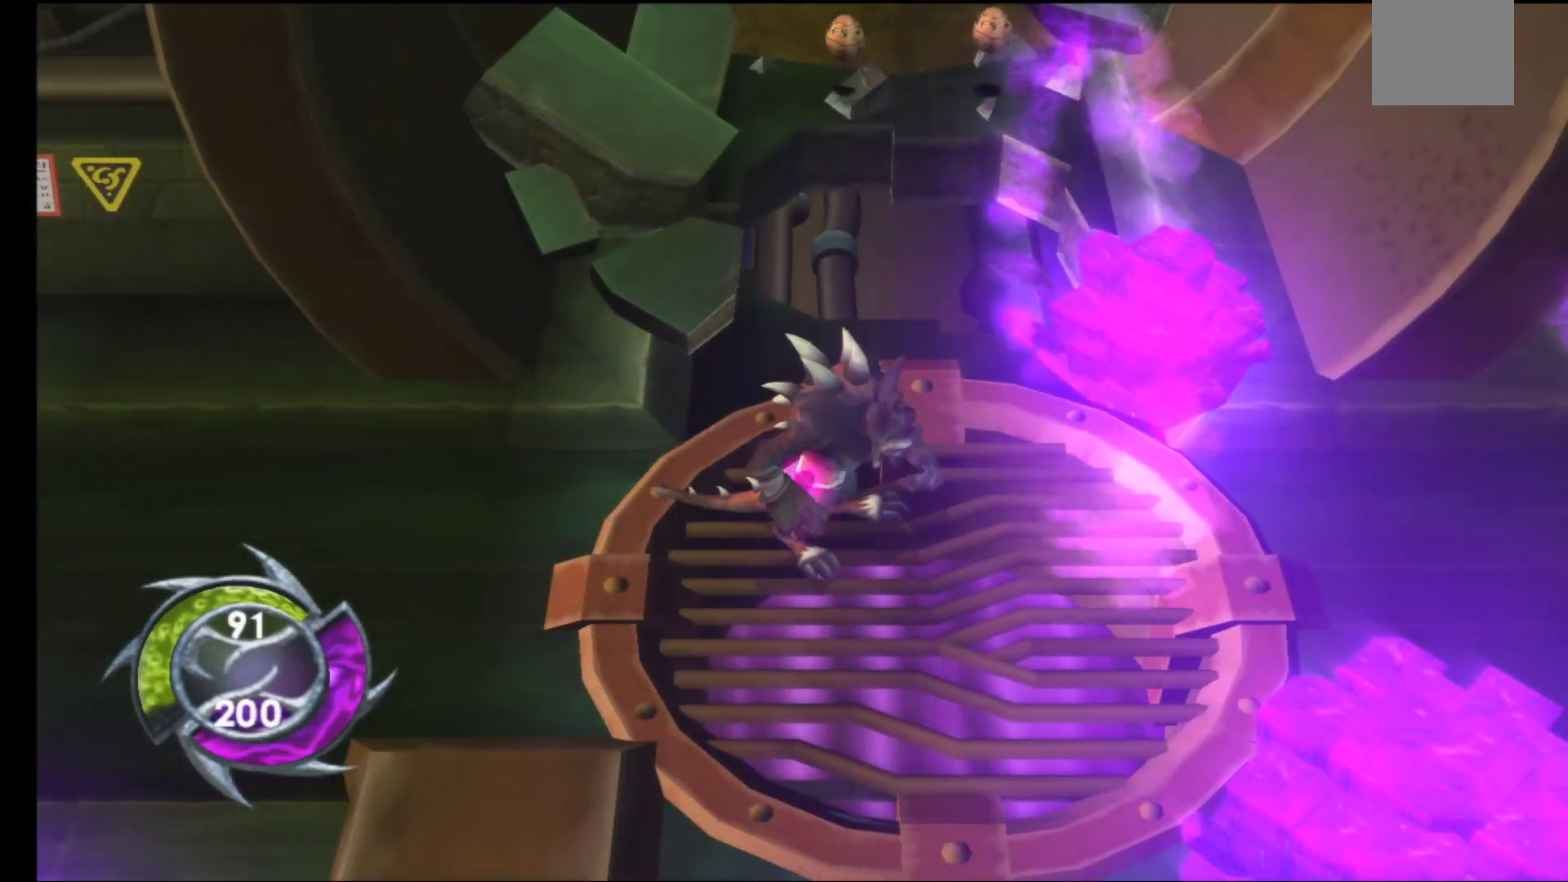
{"buttons": ["A"], "left_stick": "center", "right_stick": "center", "events": [[83, "A", "down"], [167, "A", "up"], [167, "left_stick", "center"], [283, "A", "down"], [350, "A", "up"], [450, "A", "down"]]}
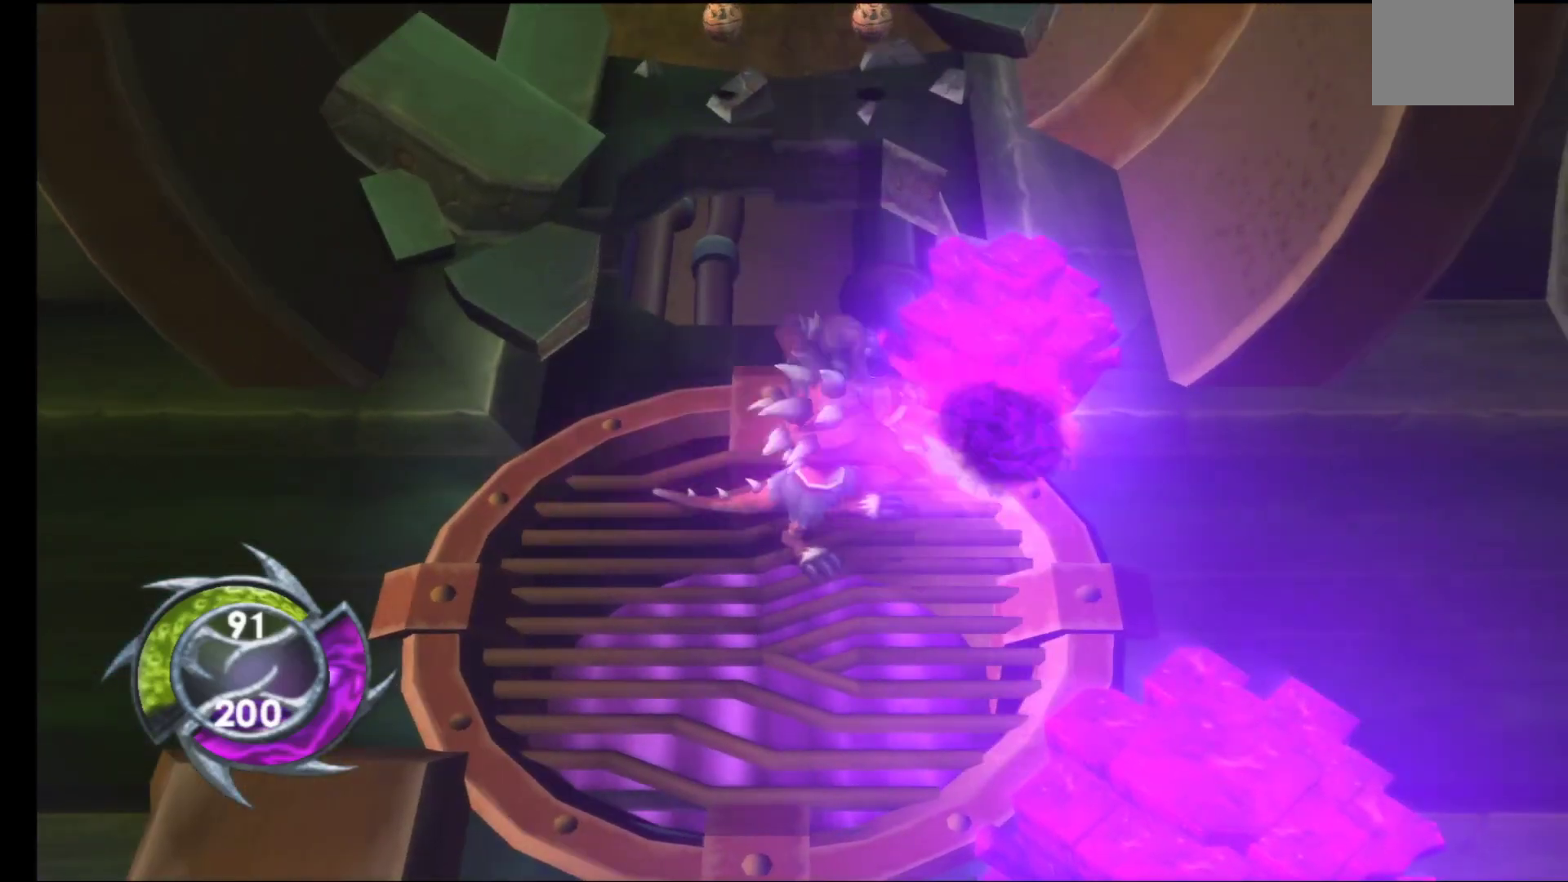
{"buttons": ["A"], "left_stick": "center", "right_stick": "center", "events": [[33, "A", "up"], [100, "left_stick", "up"], [133, "A", "down"], [217, "A", "up"], [317, "left_stick", "center"], [333, "A", "down"], [383, "A", "up"], [483, "A", "down"]]}
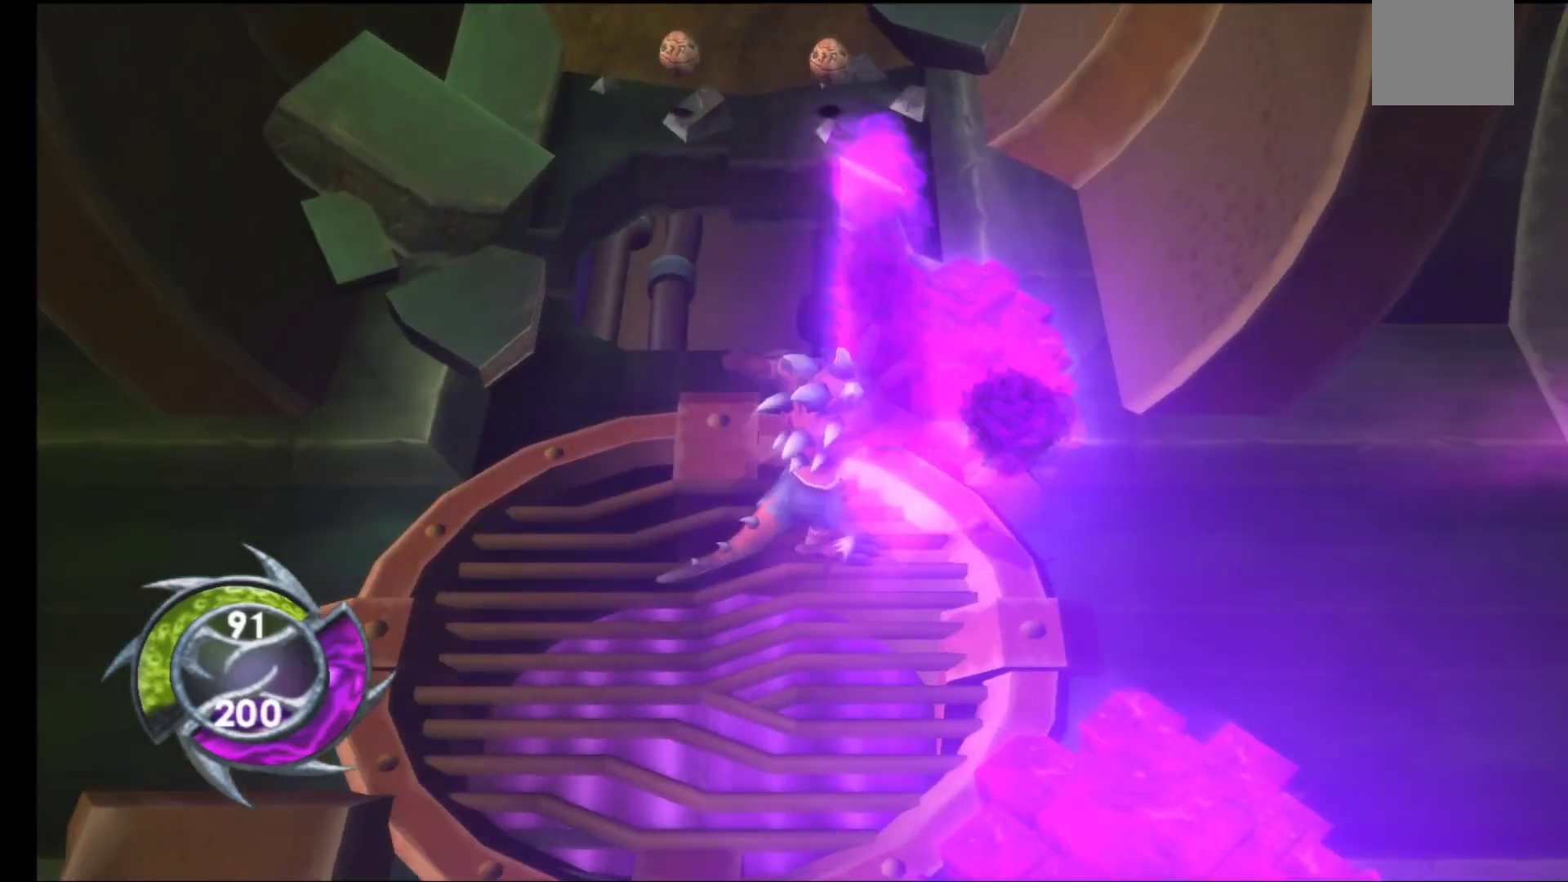
{"buttons": [], "left_stick": "center", "right_stick": "center", "events": [[67, "A", "up"], [167, "A", "down"], [233, "A", "up"], [350, "A", "down"], [417, "A", "up"]]}
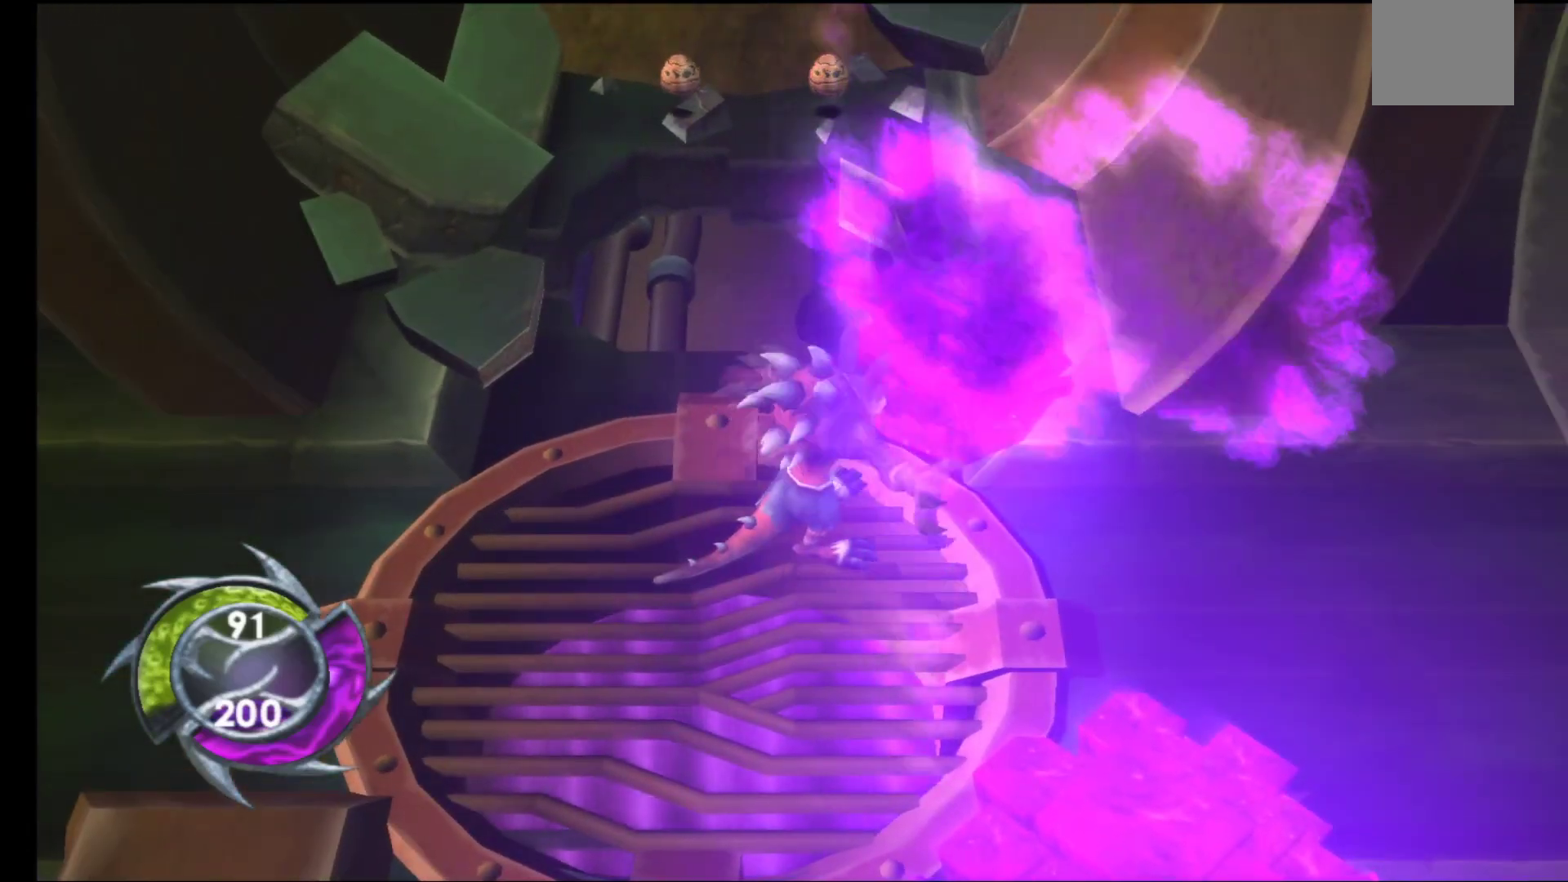
{"buttons": [], "left_stick": "left", "right_stick": "center", "events": [[17, "A", "down"], [100, "A", "up"], [233, "left_stick", "left"]]}
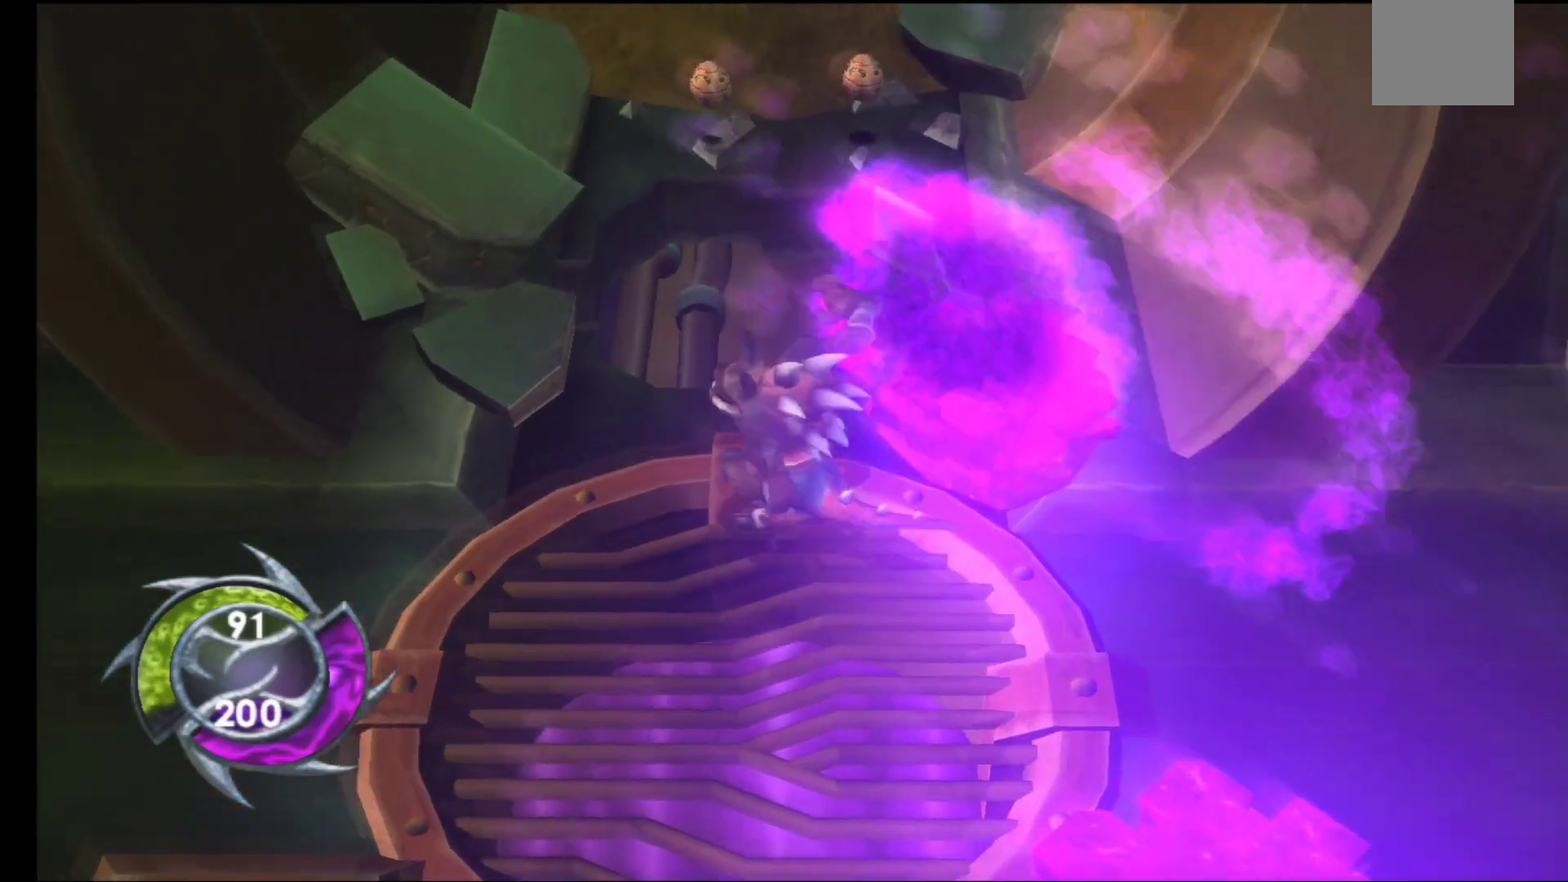
{"buttons": [], "left_stick": "up-left", "right_stick": "center", "events": [[267, "left_stick", "up-left"]]}
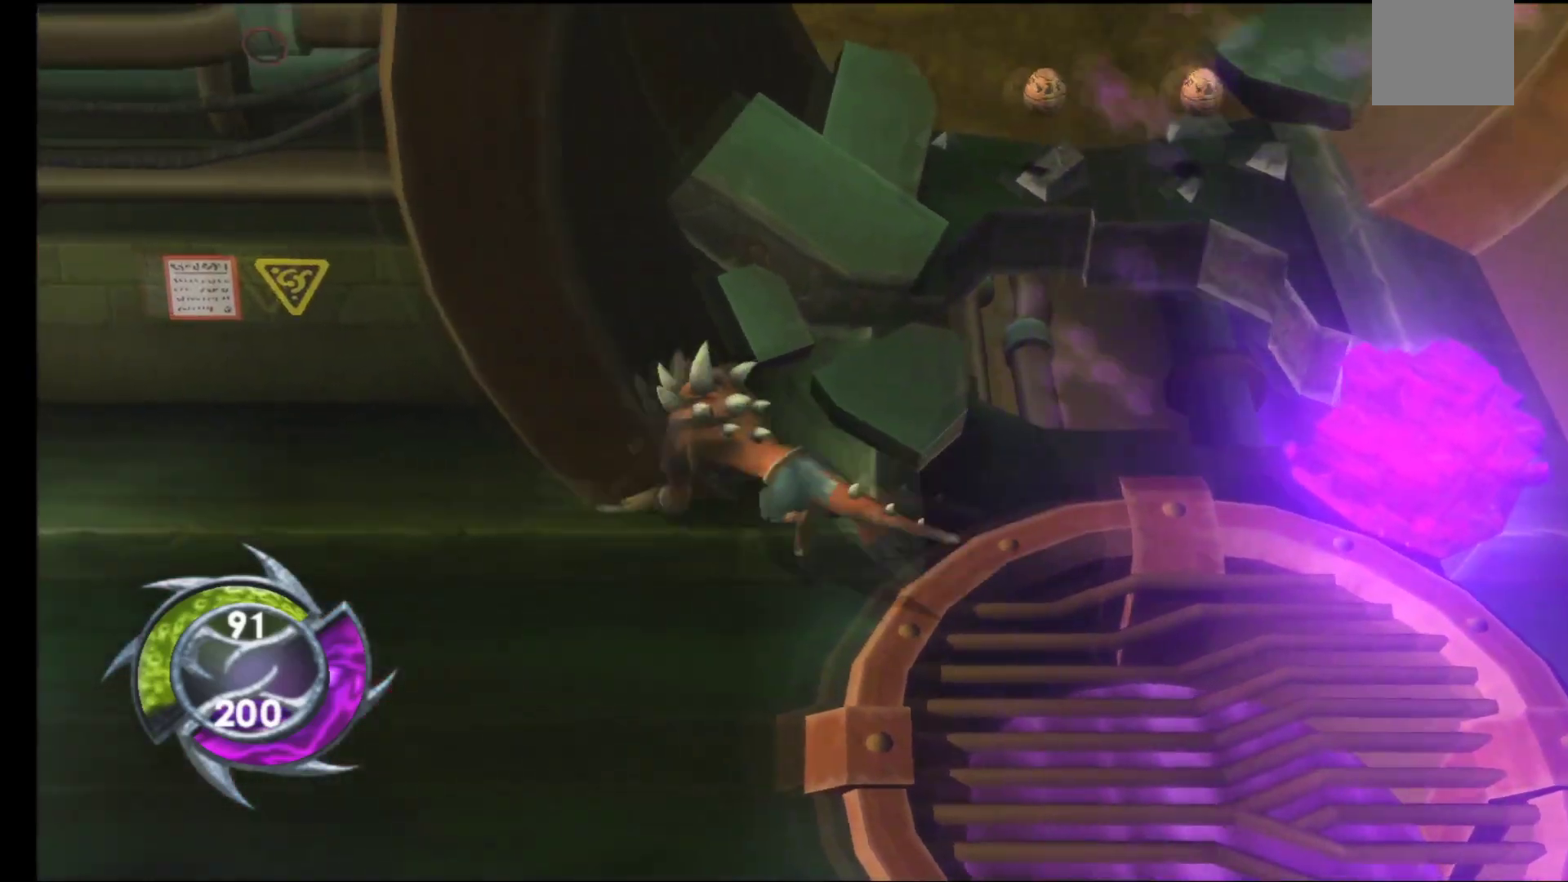
{"buttons": [], "left_stick": "up", "right_stick": "center", "events": [[33, "left_stick", "up"]]}
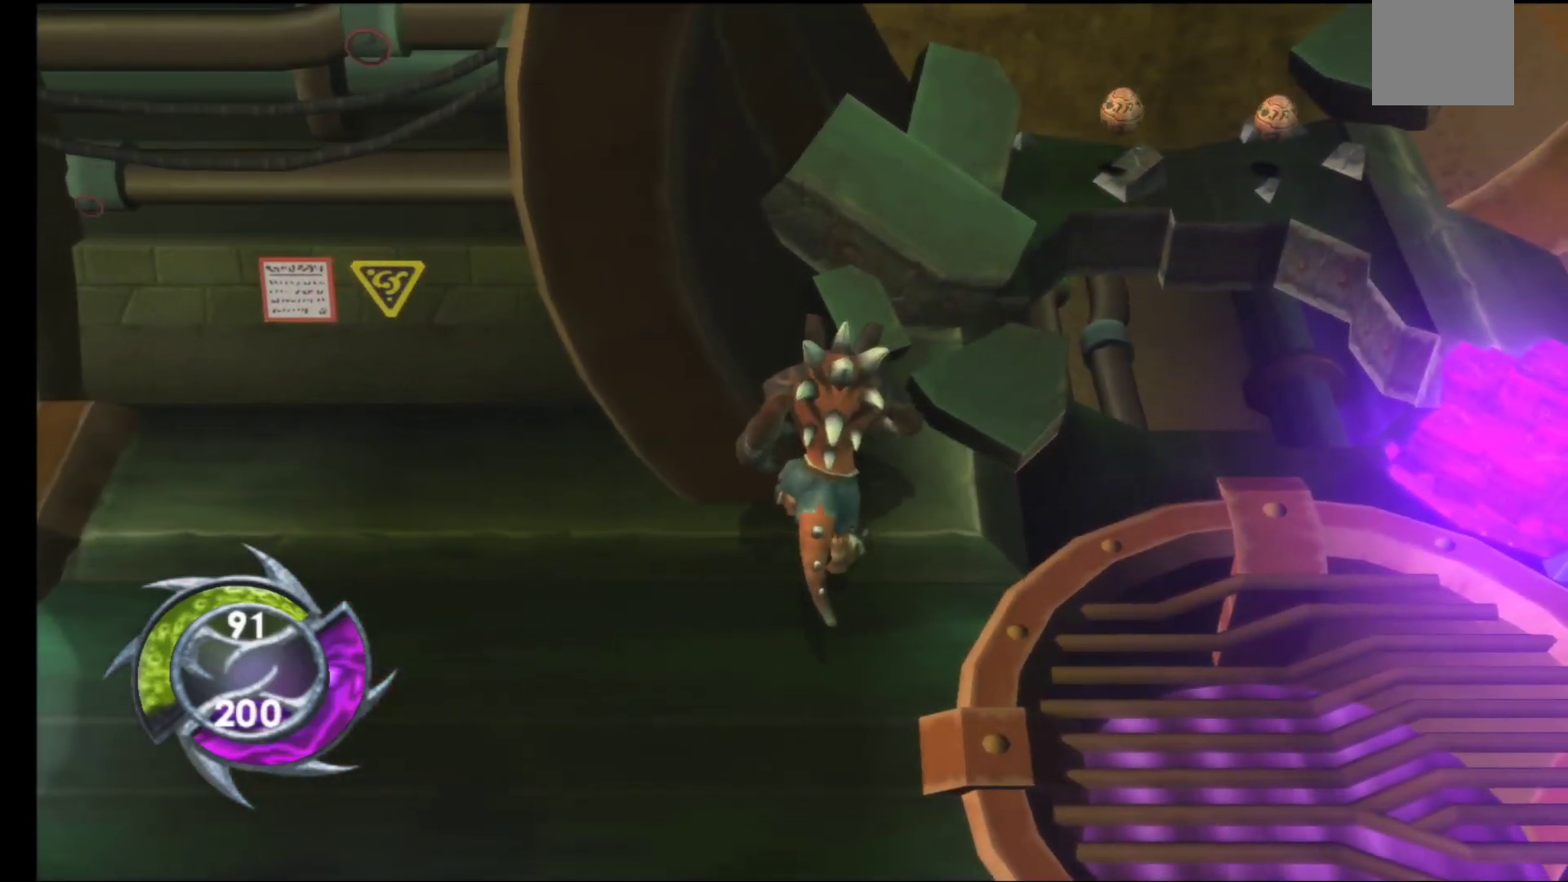
{"buttons": [], "left_stick": "up", "right_stick": "center", "events": [[200, "left_stick", "up-right"], [367, "left_stick", "up"]]}
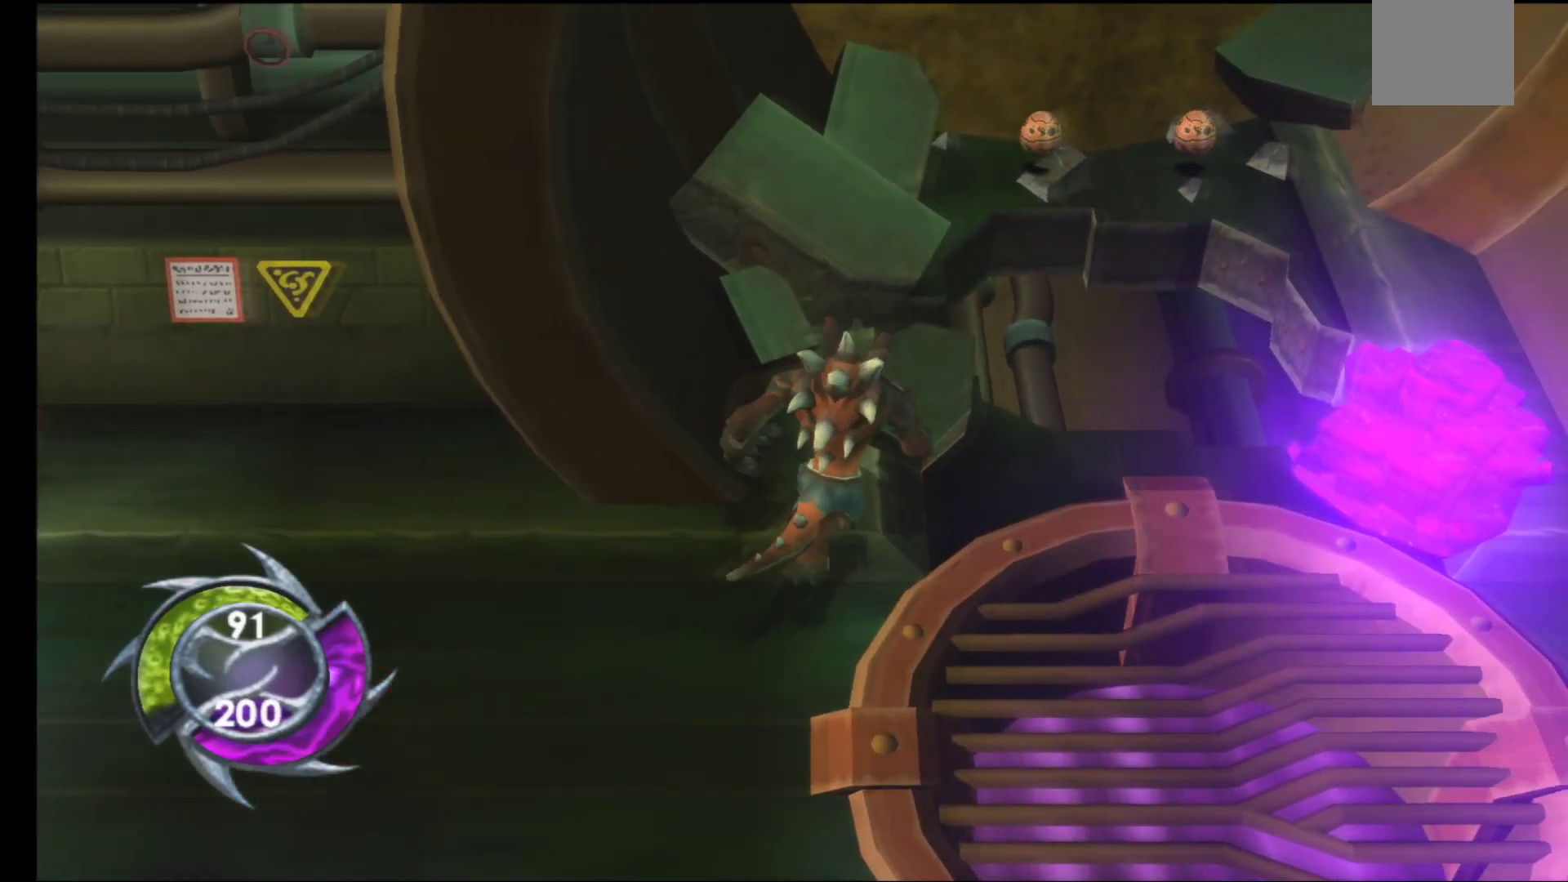
{"buttons": [], "left_stick": "up-right", "right_stick": "center", "events": [[317, "left_stick", "up-right"]]}
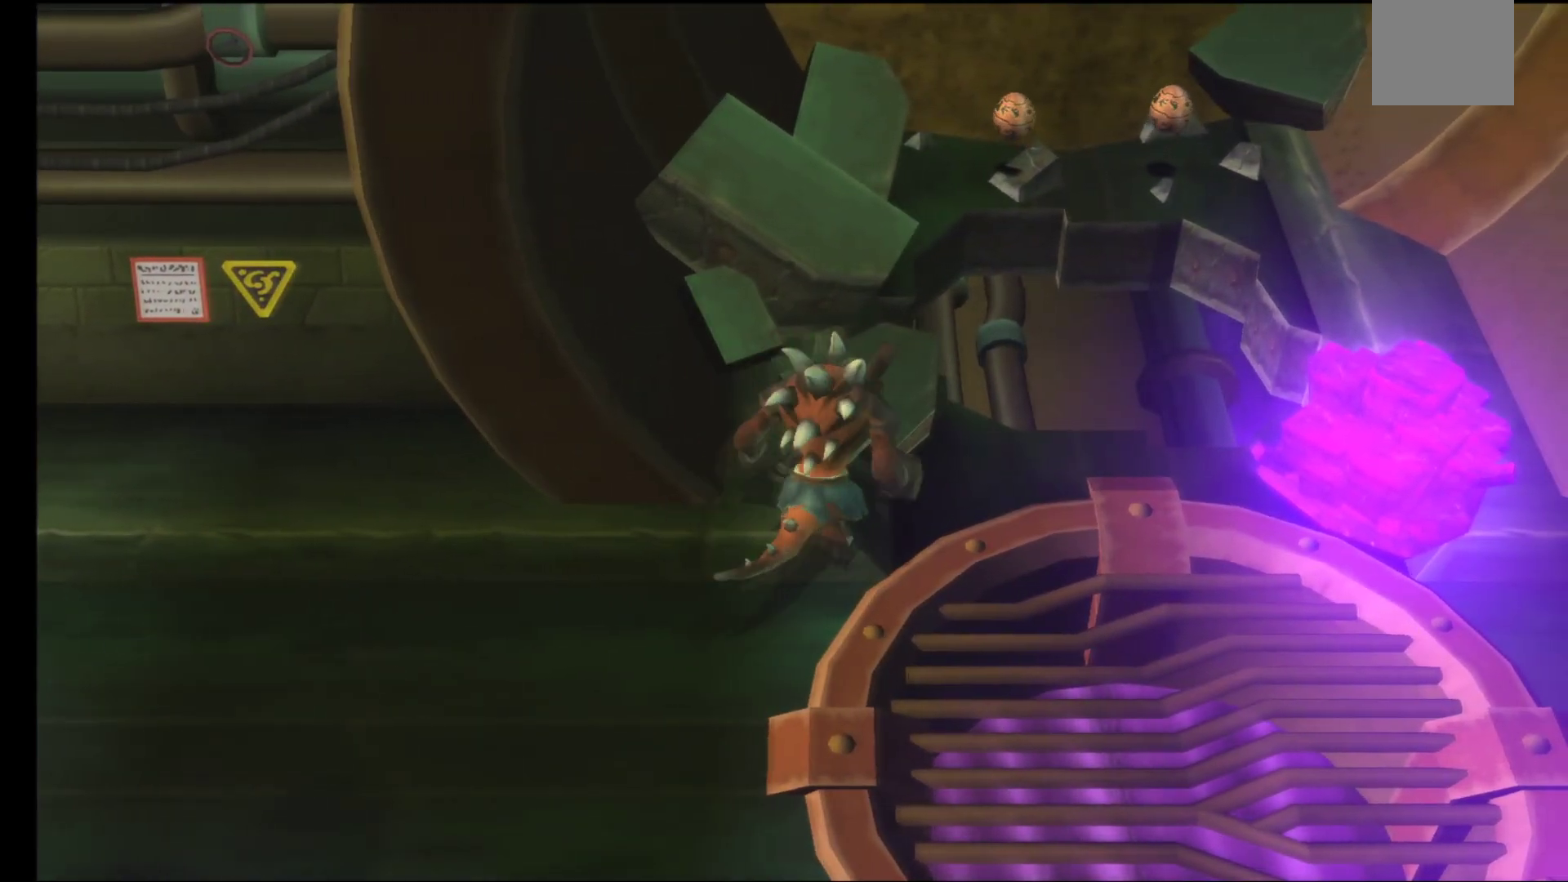
{"buttons": [], "left_stick": "up-left", "right_stick": "center", "events": [[167, "left_stick", "up"], [367, "left_stick", "up-left"]]}
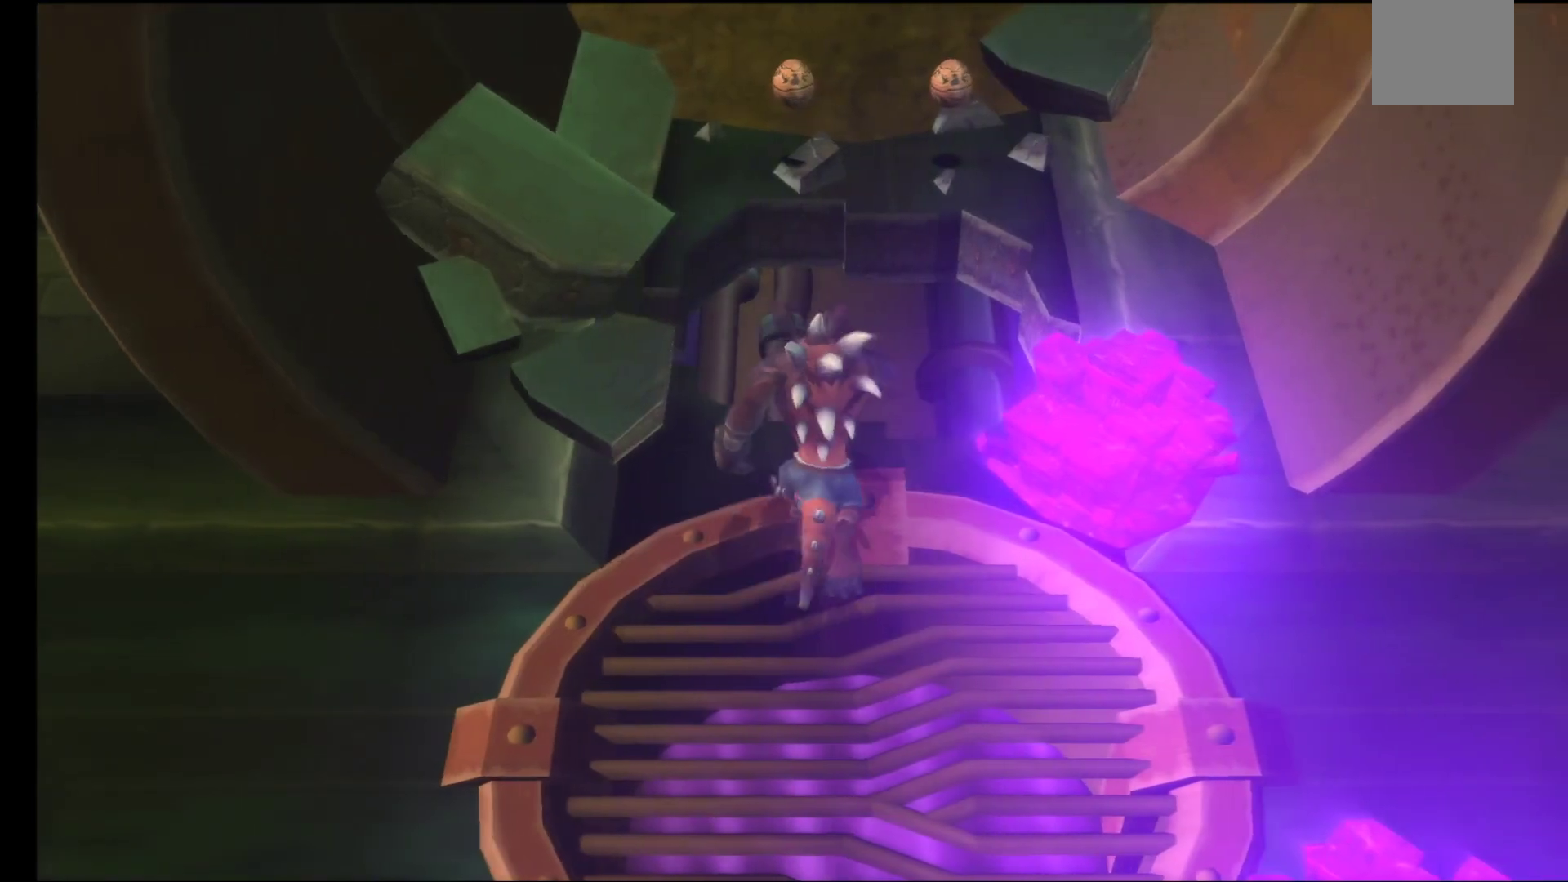
{"buttons": [], "left_stick": "up-right", "right_stick": "center", "events": [[350, "left_stick", "up-right"]]}
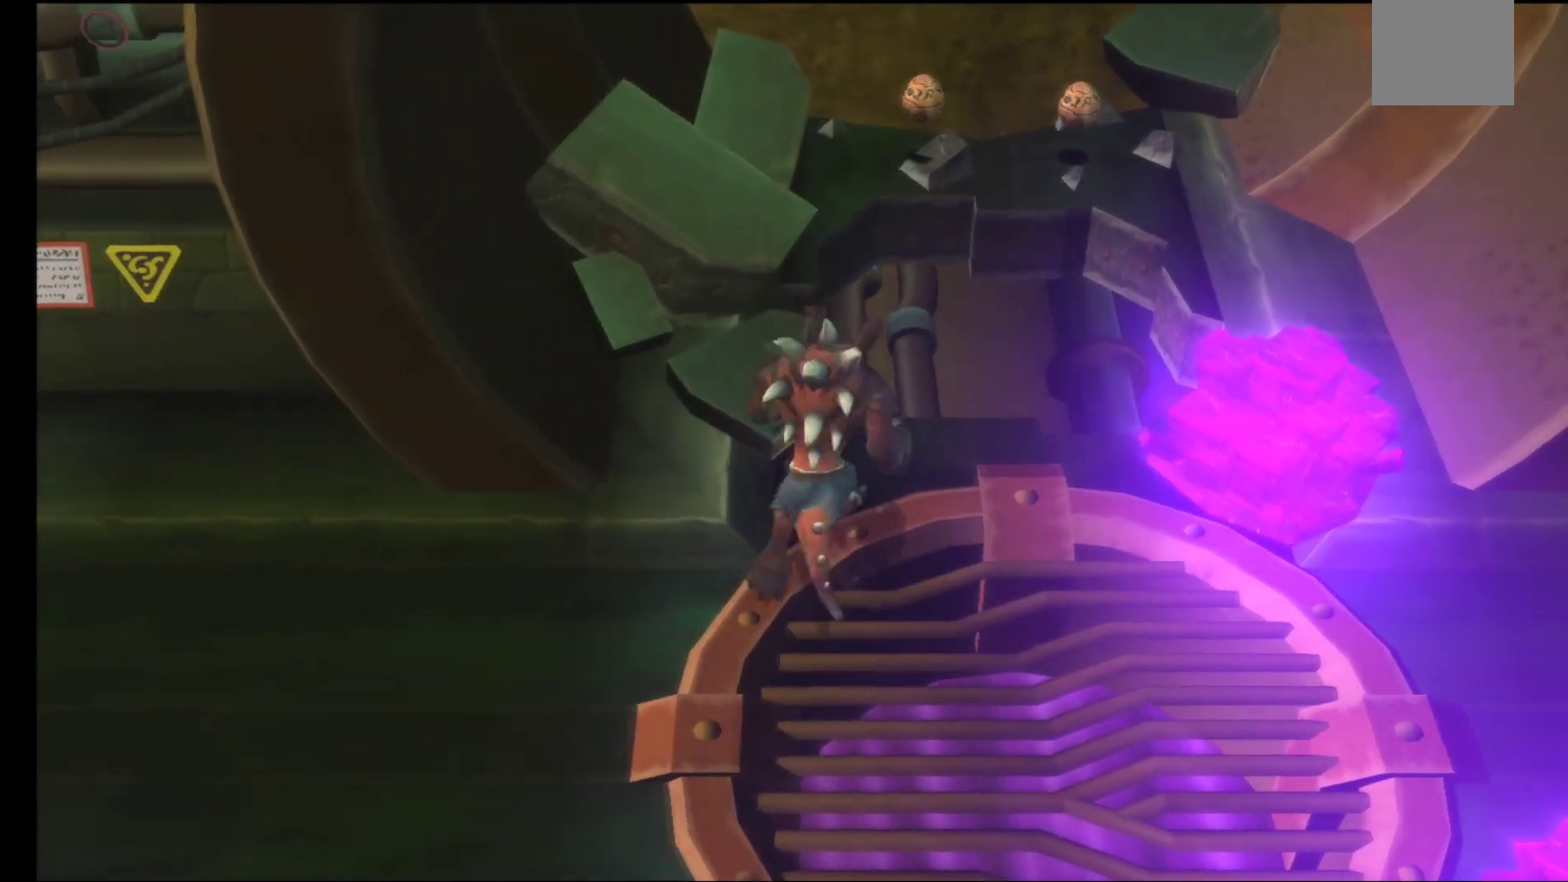
{"buttons": ["A", "B"], "left_stick": "up", "right_stick": "center", "events": [[283, "B", "down"], [450, "left_stick", "up"], [500, "A", "down"]]}
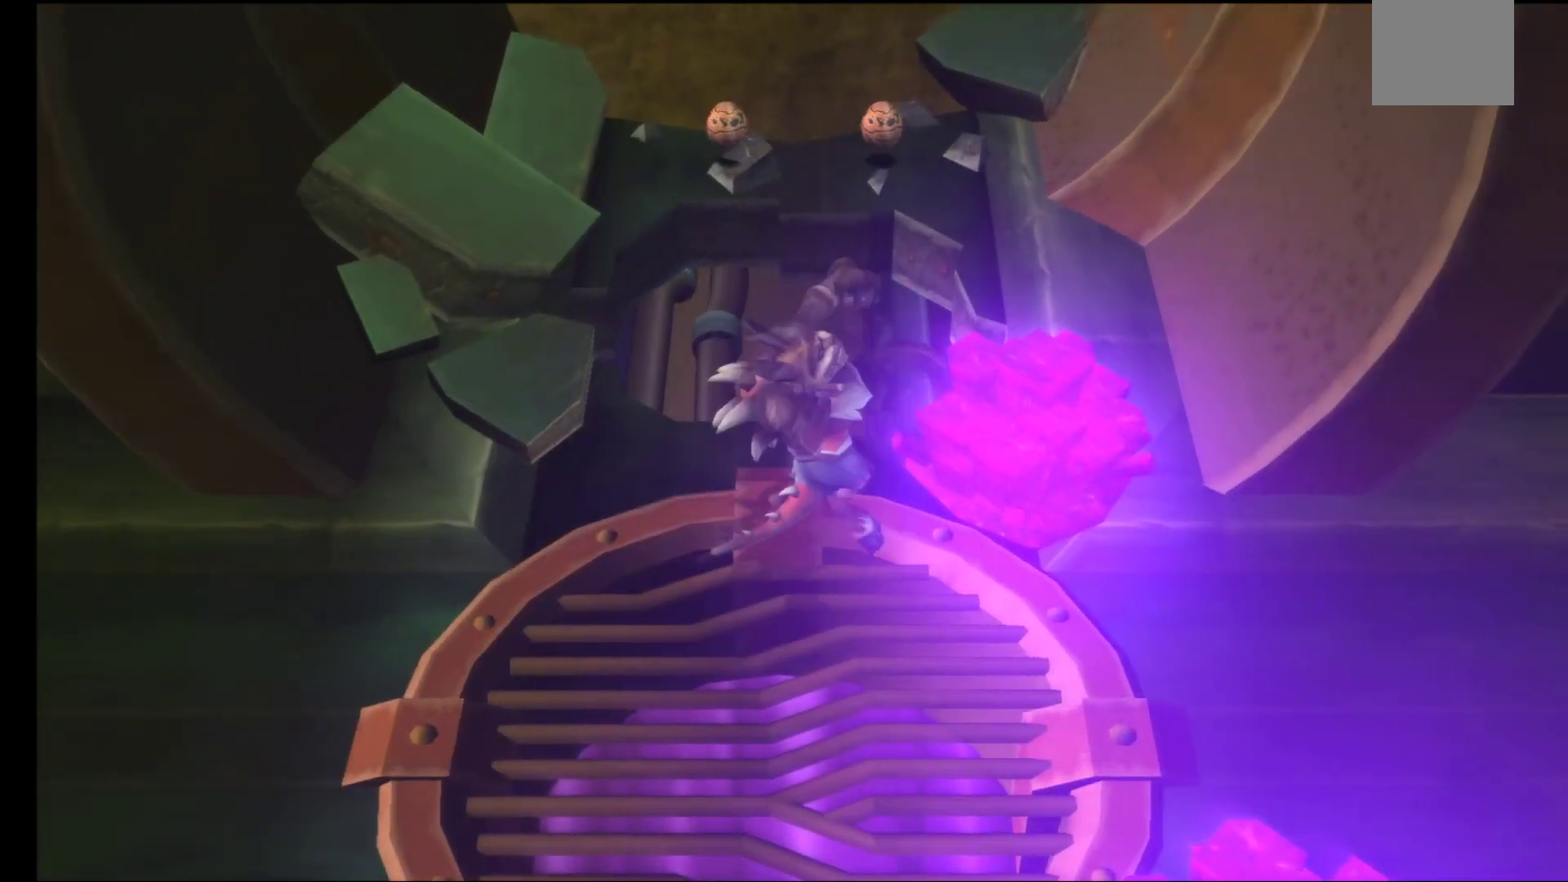
{"buttons": [], "left_stick": "up-left", "right_stick": "center", "events": [[100, "X", "down"], [100, "Y", "down"], [300, "A", "up"], [300, "X", "up"], [300, "Y", "up"], [317, "Y", "down"], [333, "B", "up"], [333, "Y", "up"], [450, "left_stick", "up-left"]]}
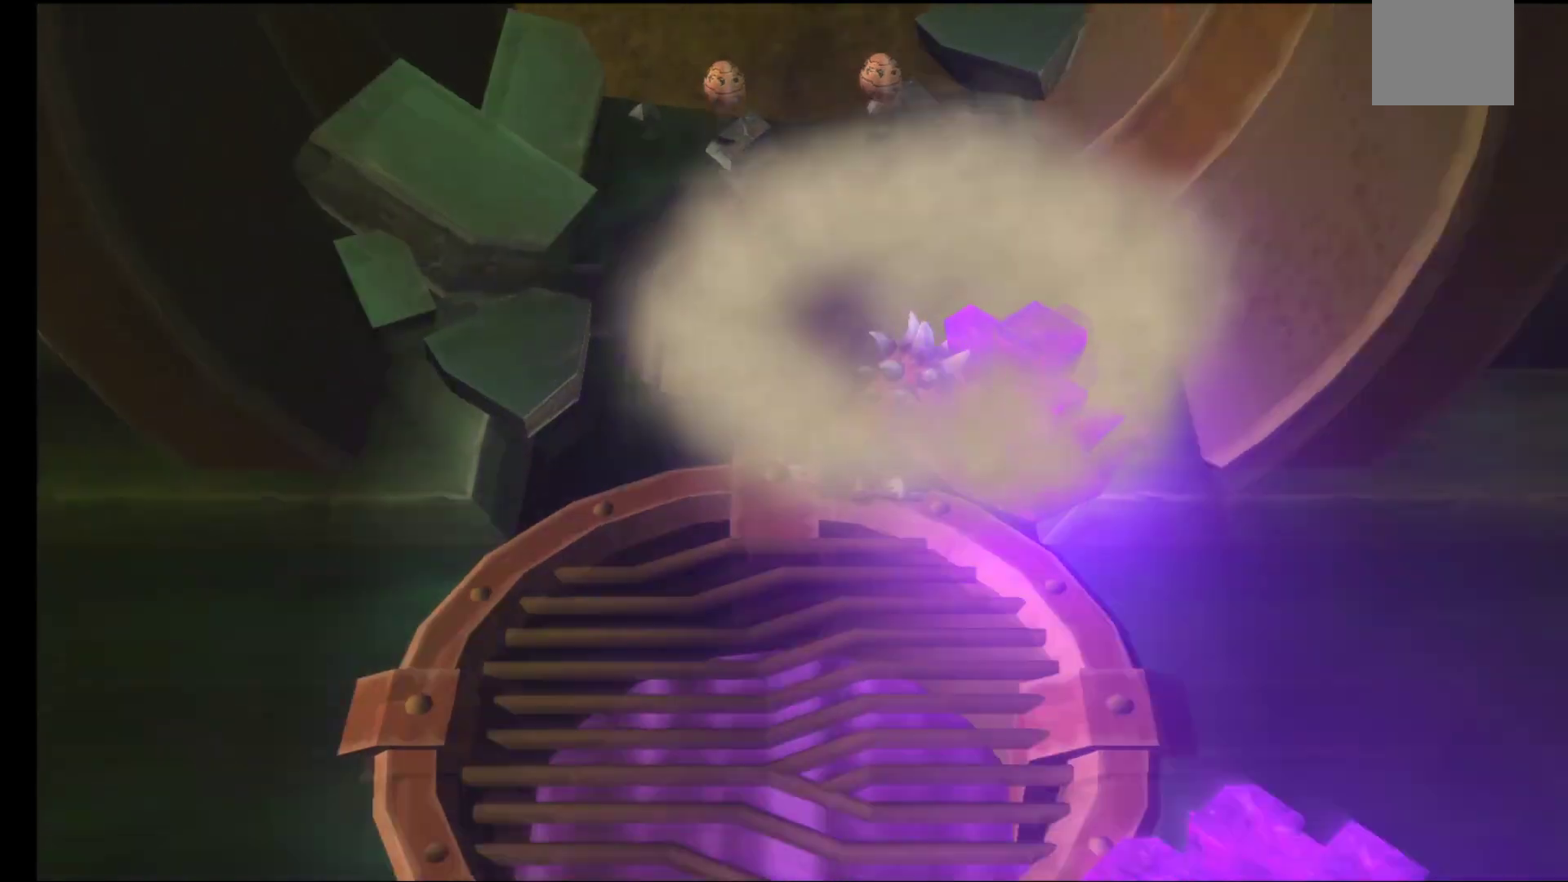
{"buttons": [], "left_stick": "center", "right_stick": "center", "events": [[283, "left_stick", "center"]]}
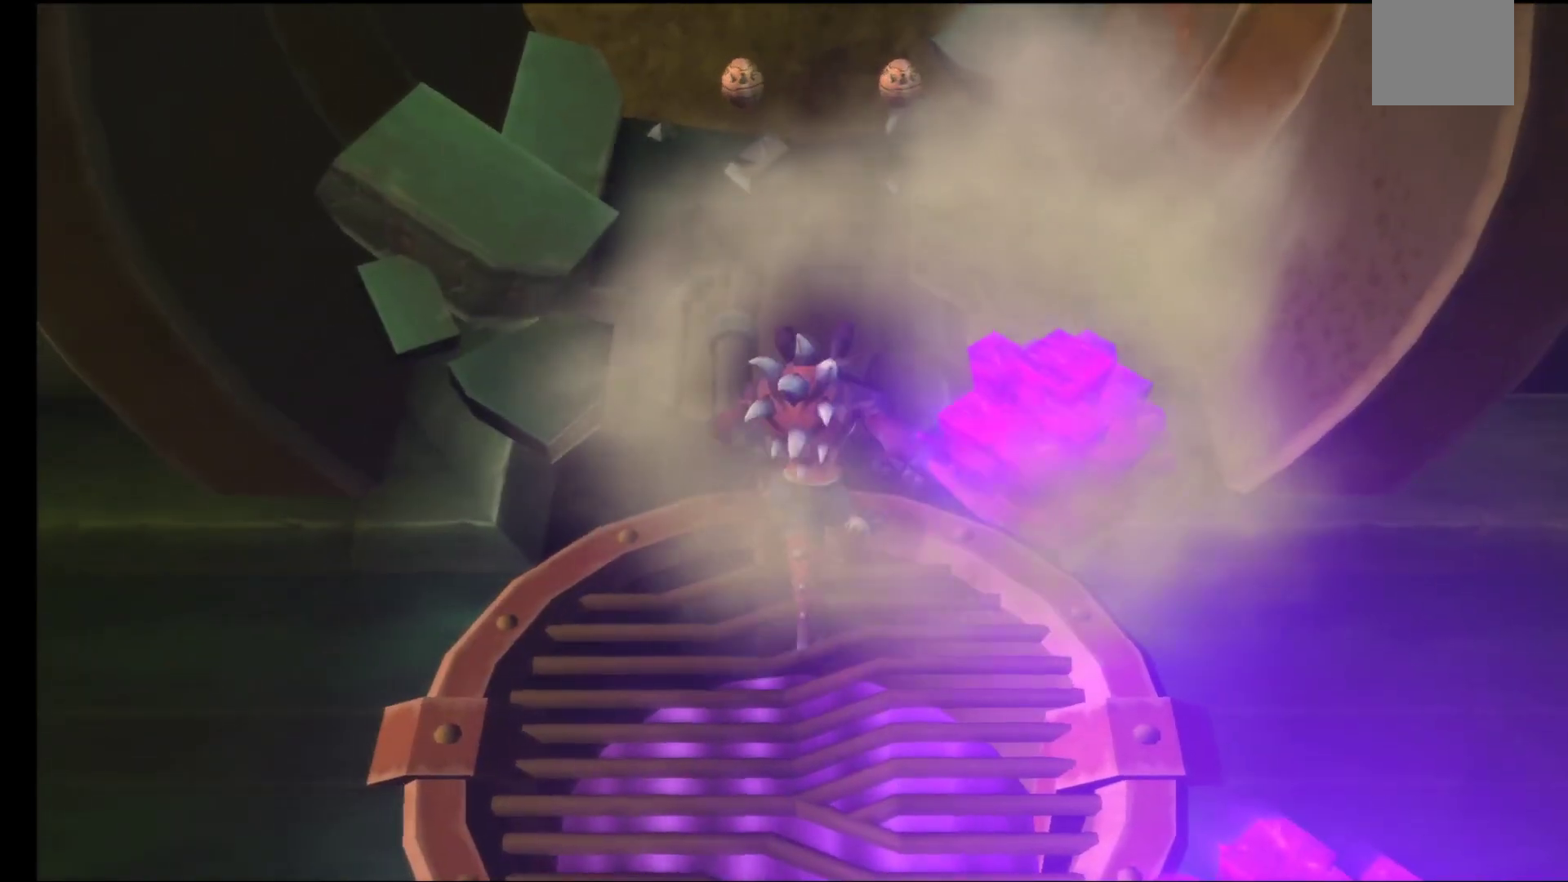
{"buttons": [], "left_stick": "center", "right_stick": "center", "events": [[17, "Y", "down"], [350, "Y", "up"]]}
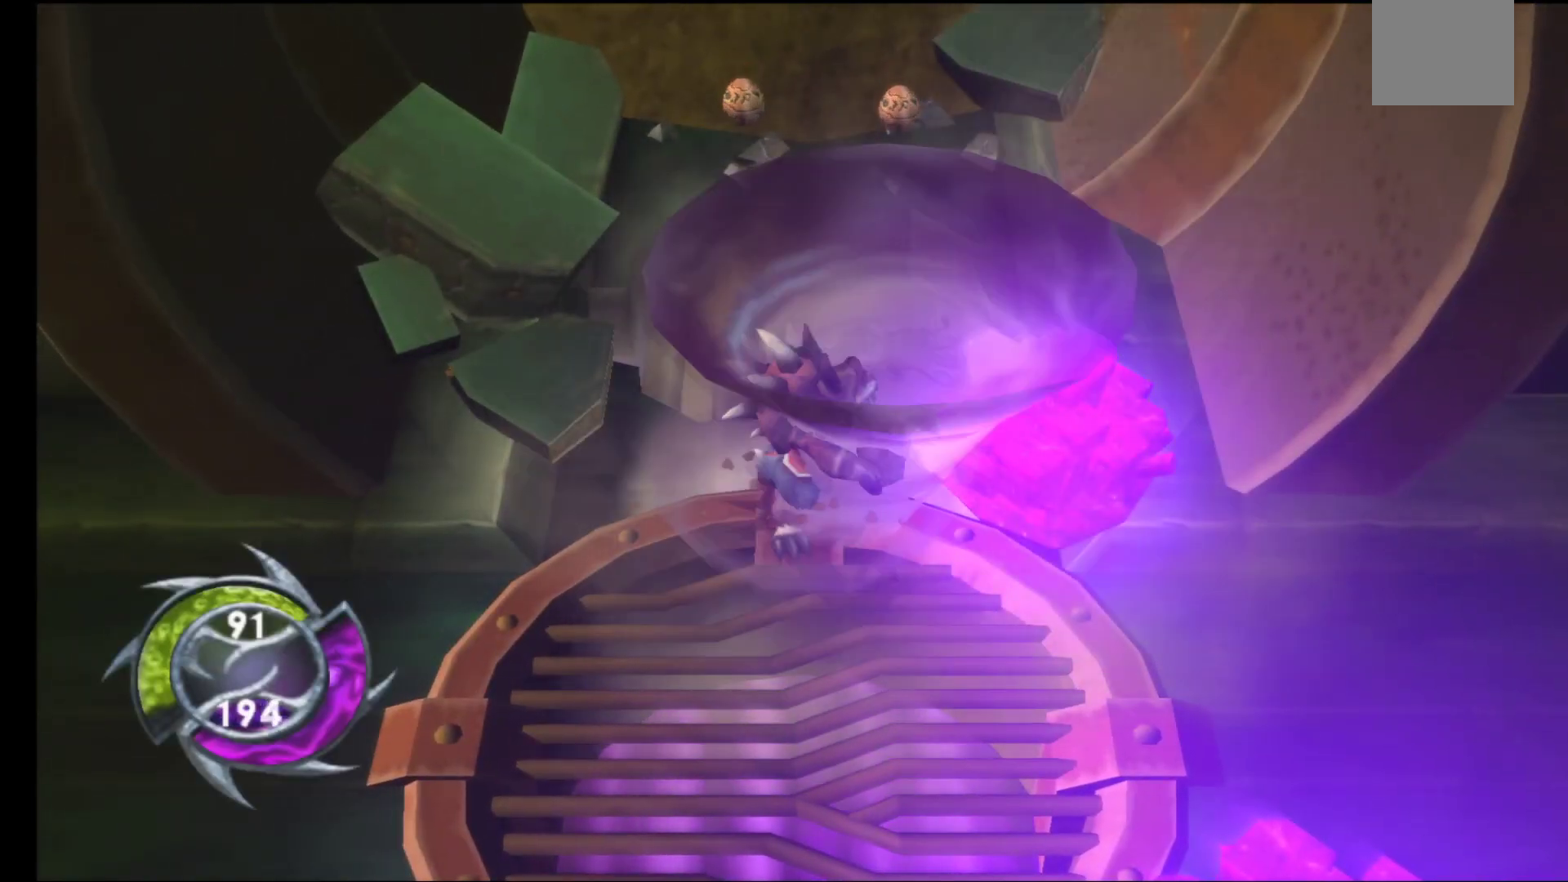
{"buttons": [], "left_stick": "center", "right_stick": "center", "events": []}
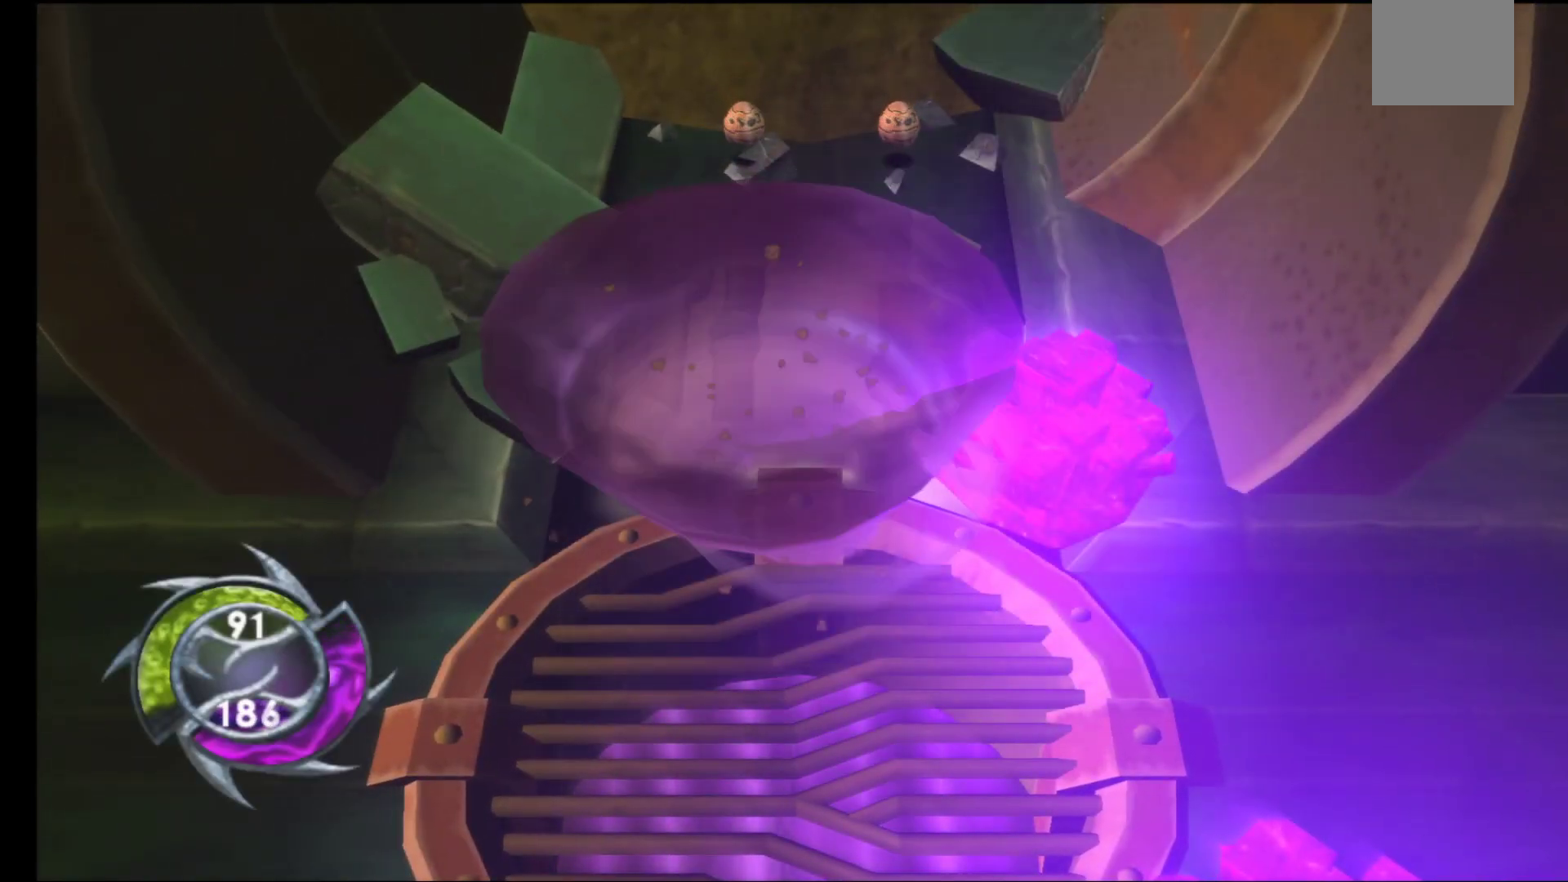
{"buttons": [], "left_stick": "center", "right_stick": "center", "events": [[17, "X", "down"], [283, "X", "up"]]}
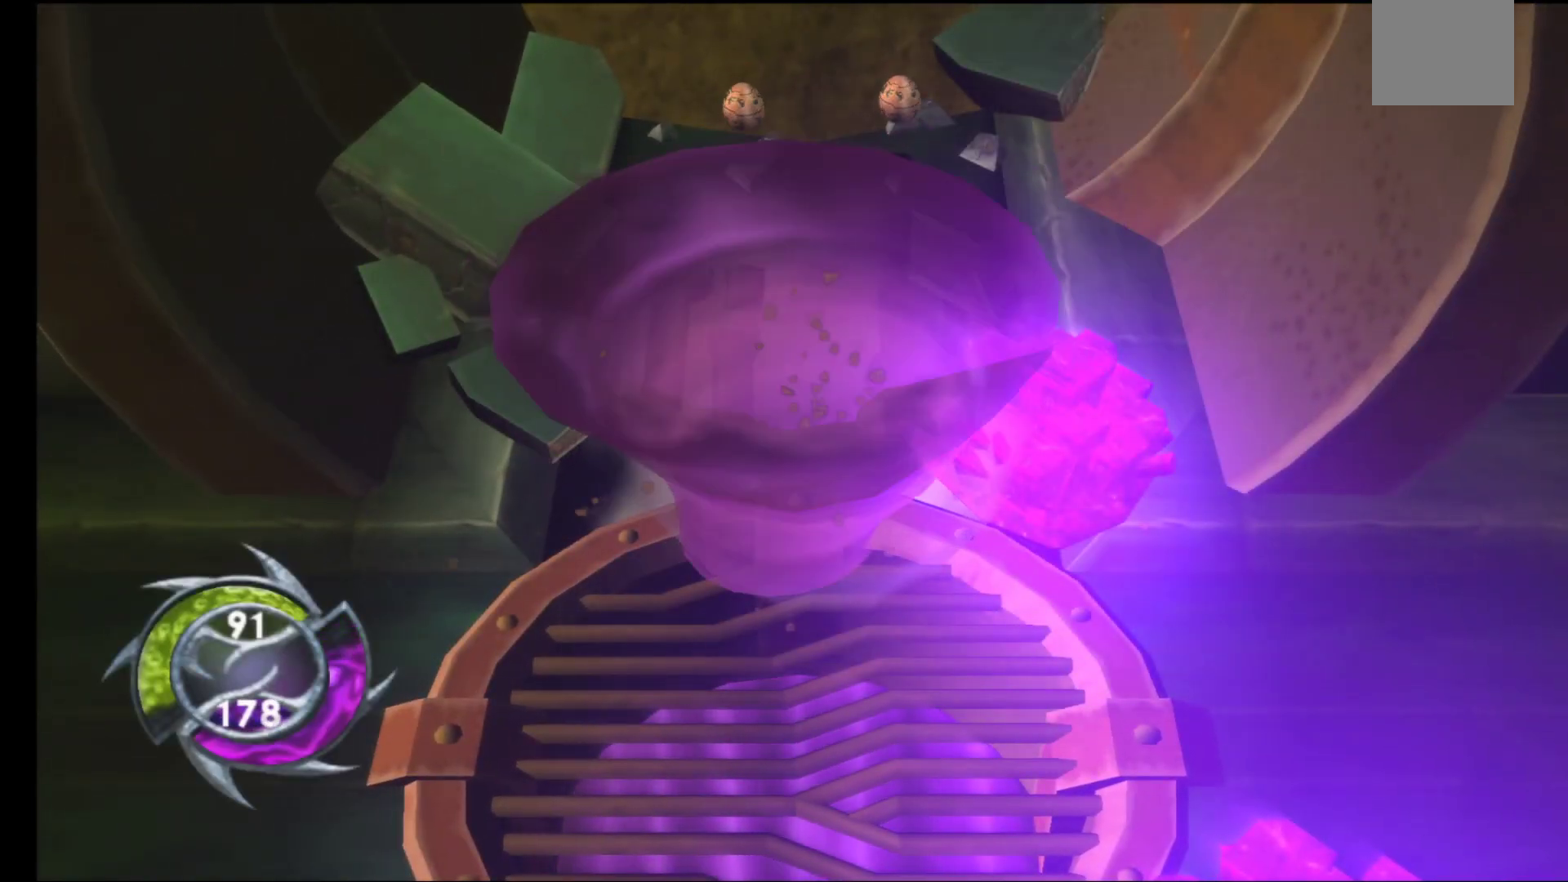
{"buttons": [], "left_stick": "down-left", "right_stick": "center", "events": [[117, "Y", "down"], [283, "Y", "up"], [433, "left_stick", "down-left"]]}
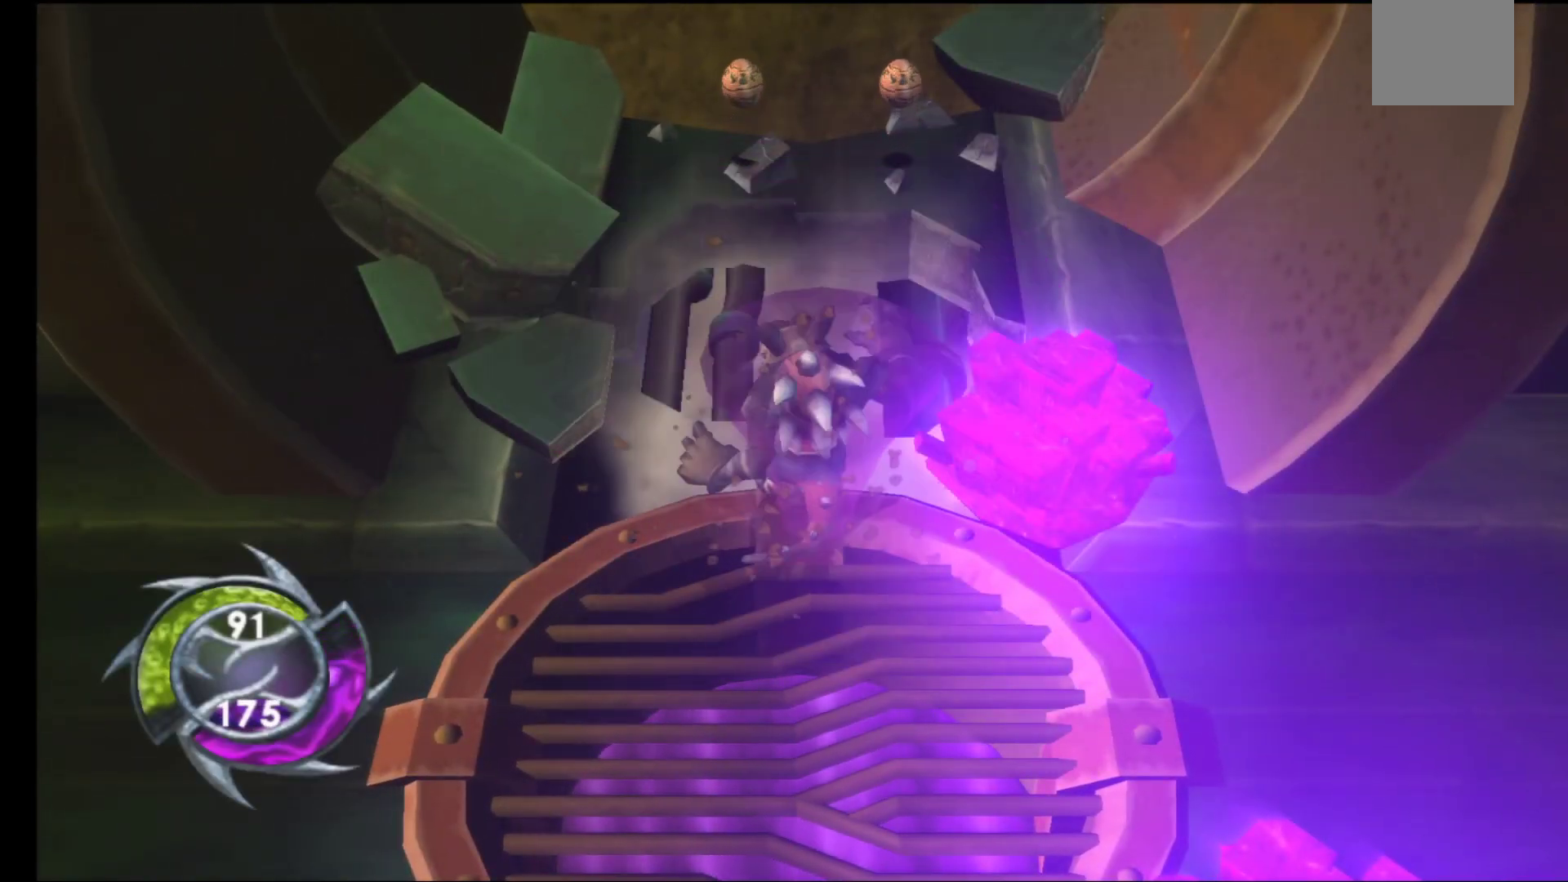
{"buttons": [], "left_stick": "center", "right_stick": "center", "events": [[417, "left_stick", "center"]]}
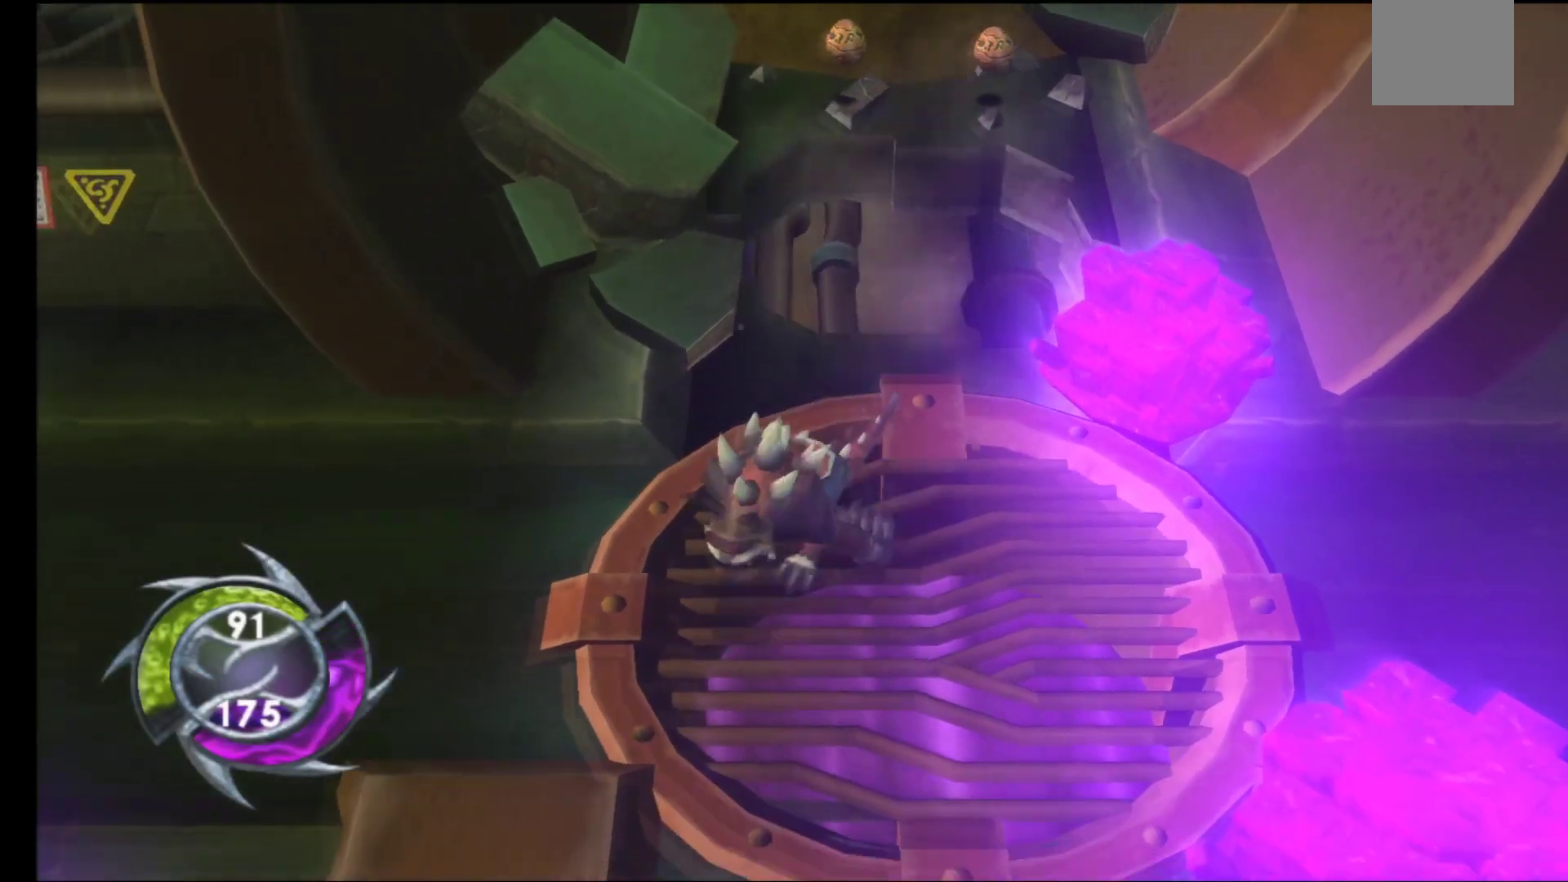
{"buttons": ["X"], "left_stick": "center", "right_stick": "center", "events": [[117, "left_stick", "up"], [167, "X", "down"], [333, "left_stick", "center"]]}
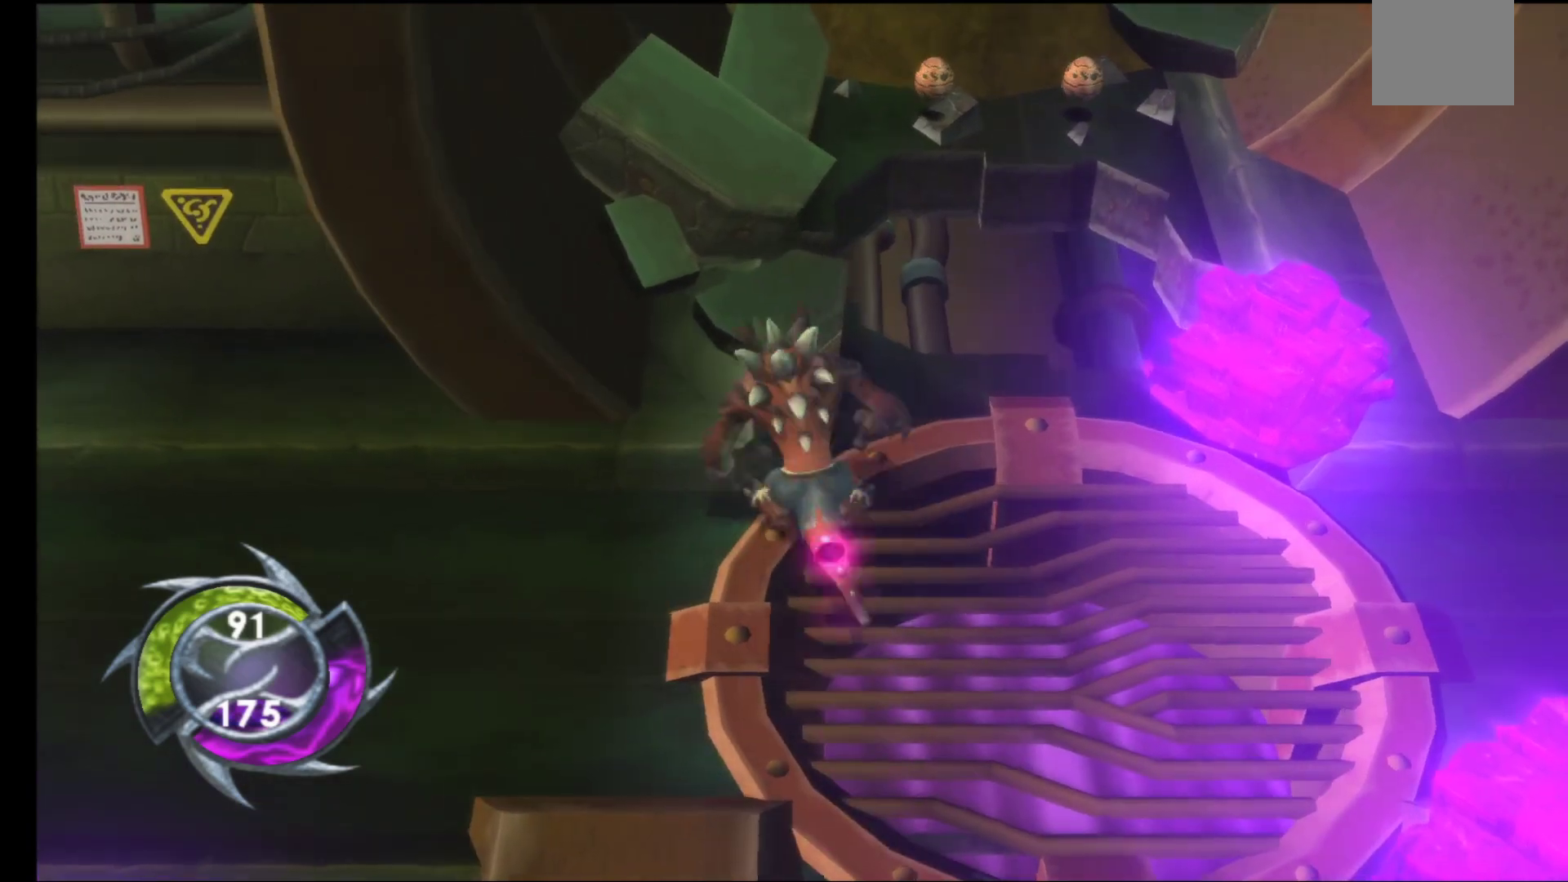
{"buttons": ["A"], "left_stick": "center", "right_stick": "center", "events": [[283, "X", "up"], [500, "A", "down"]]}
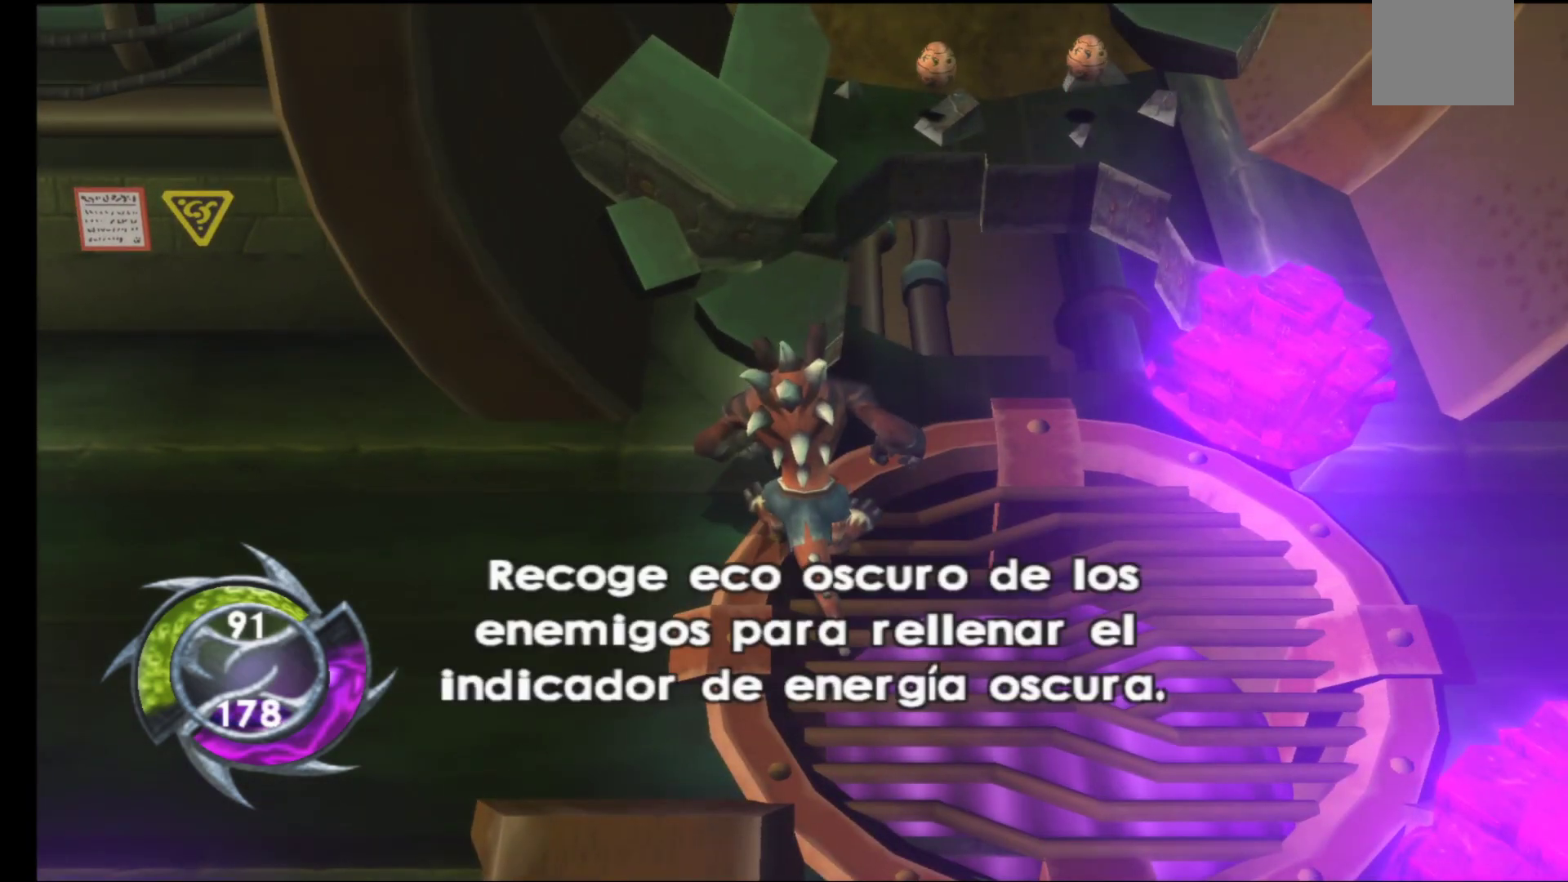
{"buttons": ["B"], "left_stick": "center", "right_stick": "center", "events": [[267, "A", "up"], [400, "B", "down"]]}
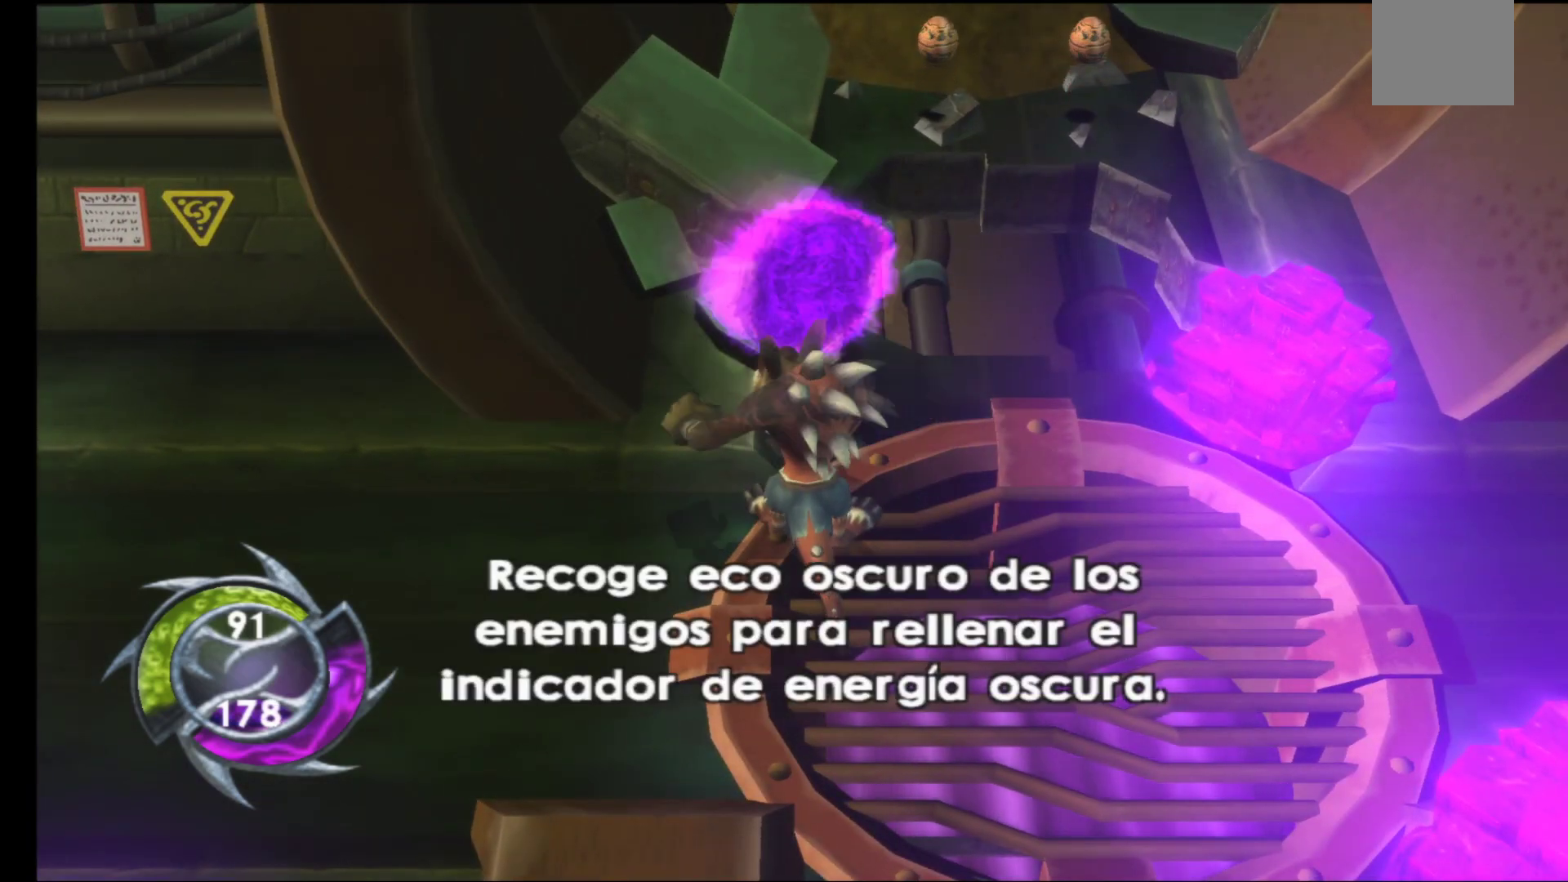
{"buttons": [], "left_stick": "center", "right_stick": "center", "events": [[500, "B", "up"]]}
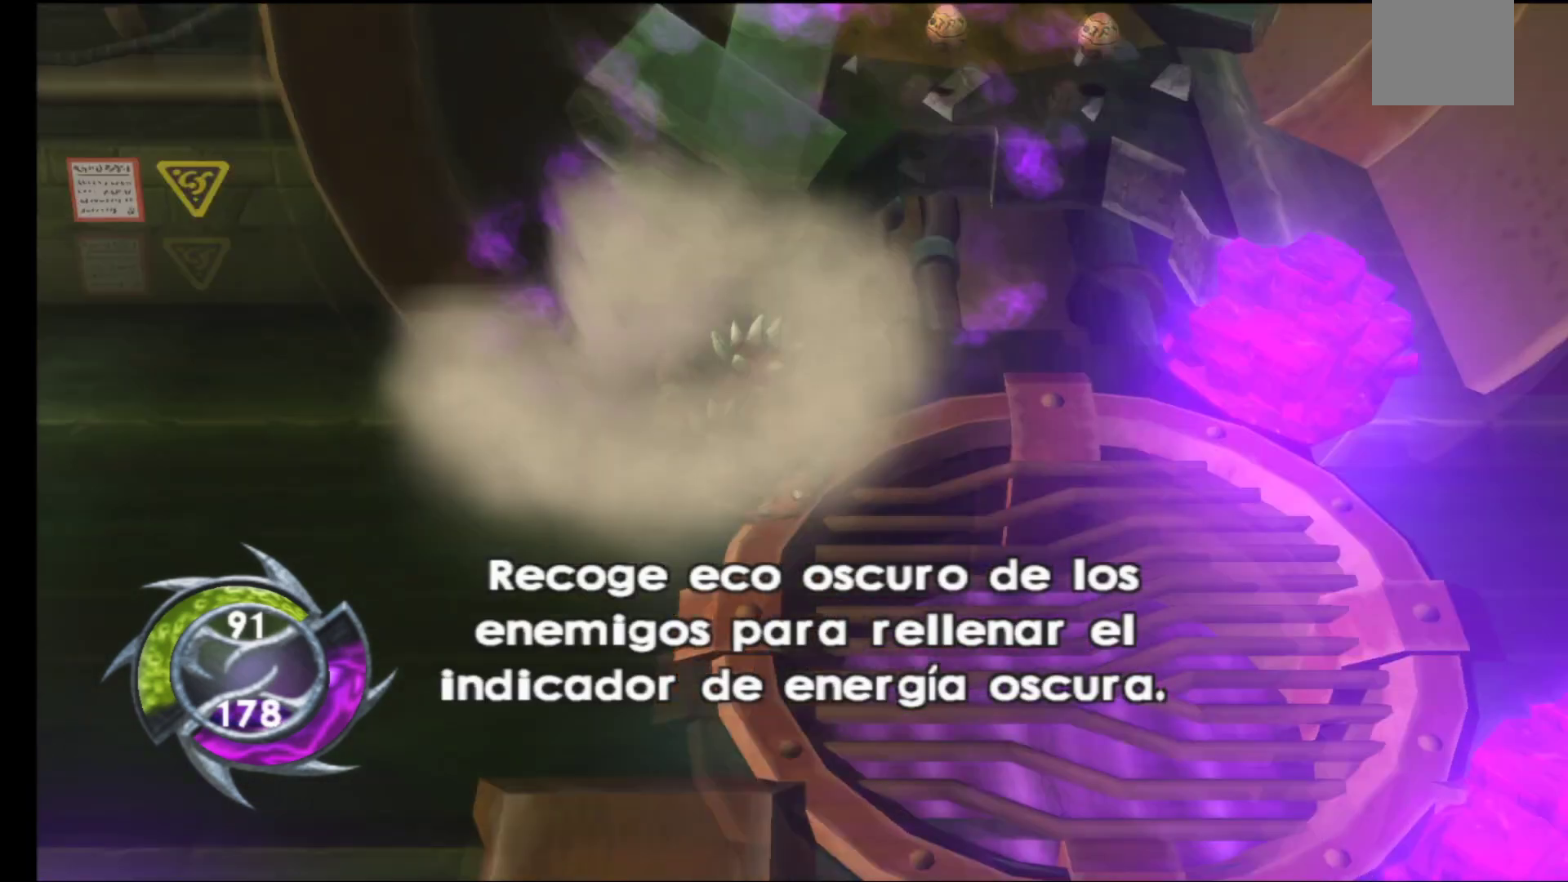
{"buttons": [], "left_stick": "right", "right_stick": "center", "events": [[317, "left_stick", "right"]]}
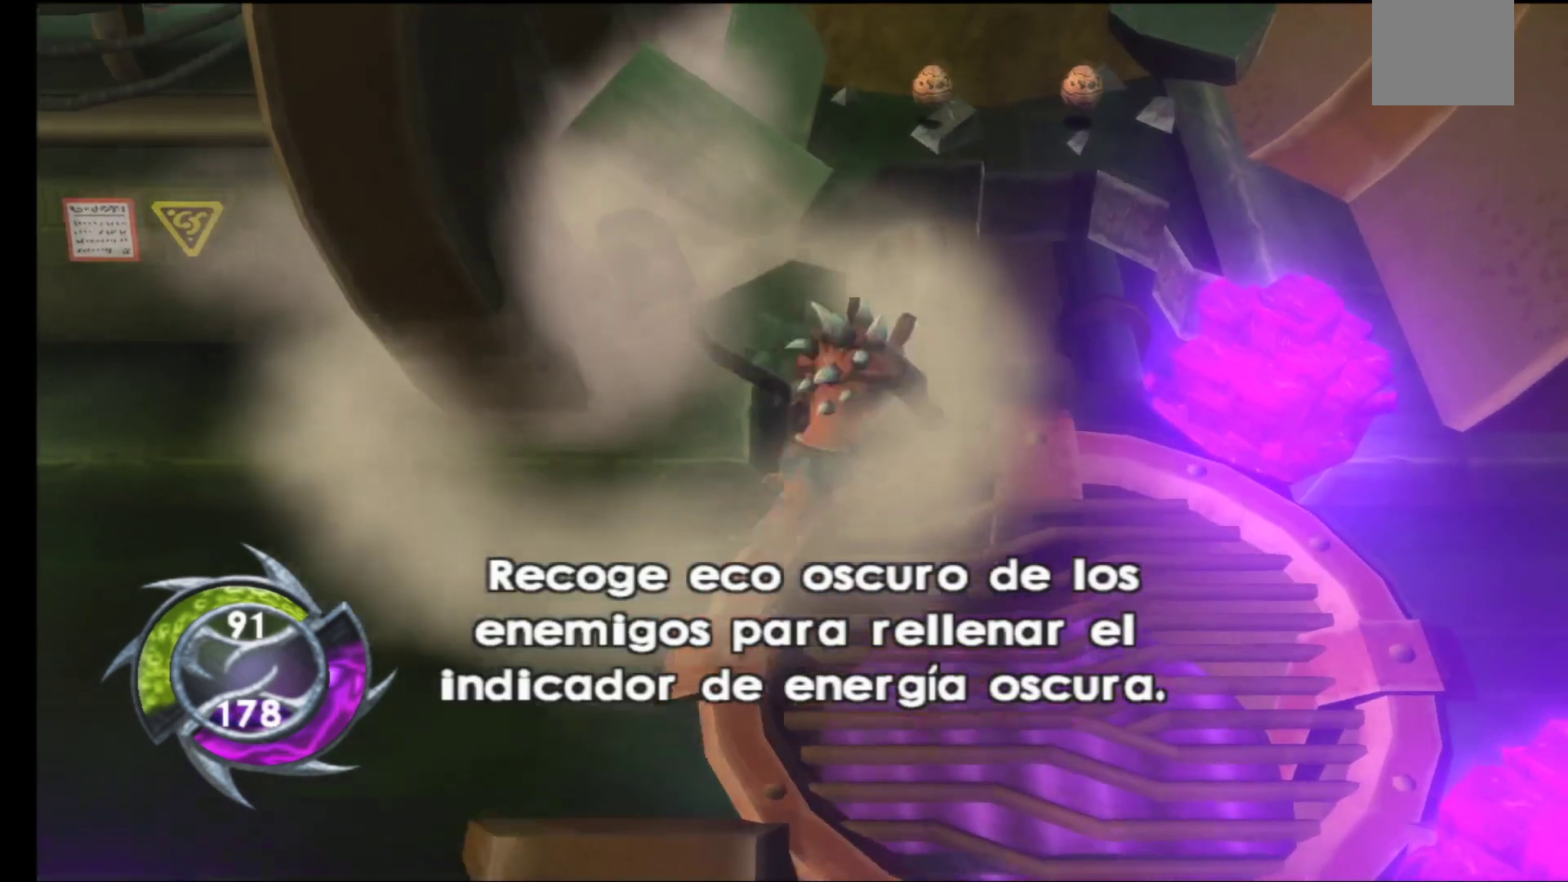
{"buttons": [], "left_stick": "center", "right_stick": "center", "events": [[200, "B", "down"], [233, "left_stick", "up-right"], [450, "left_stick", "center"], [500, "B", "up"]]}
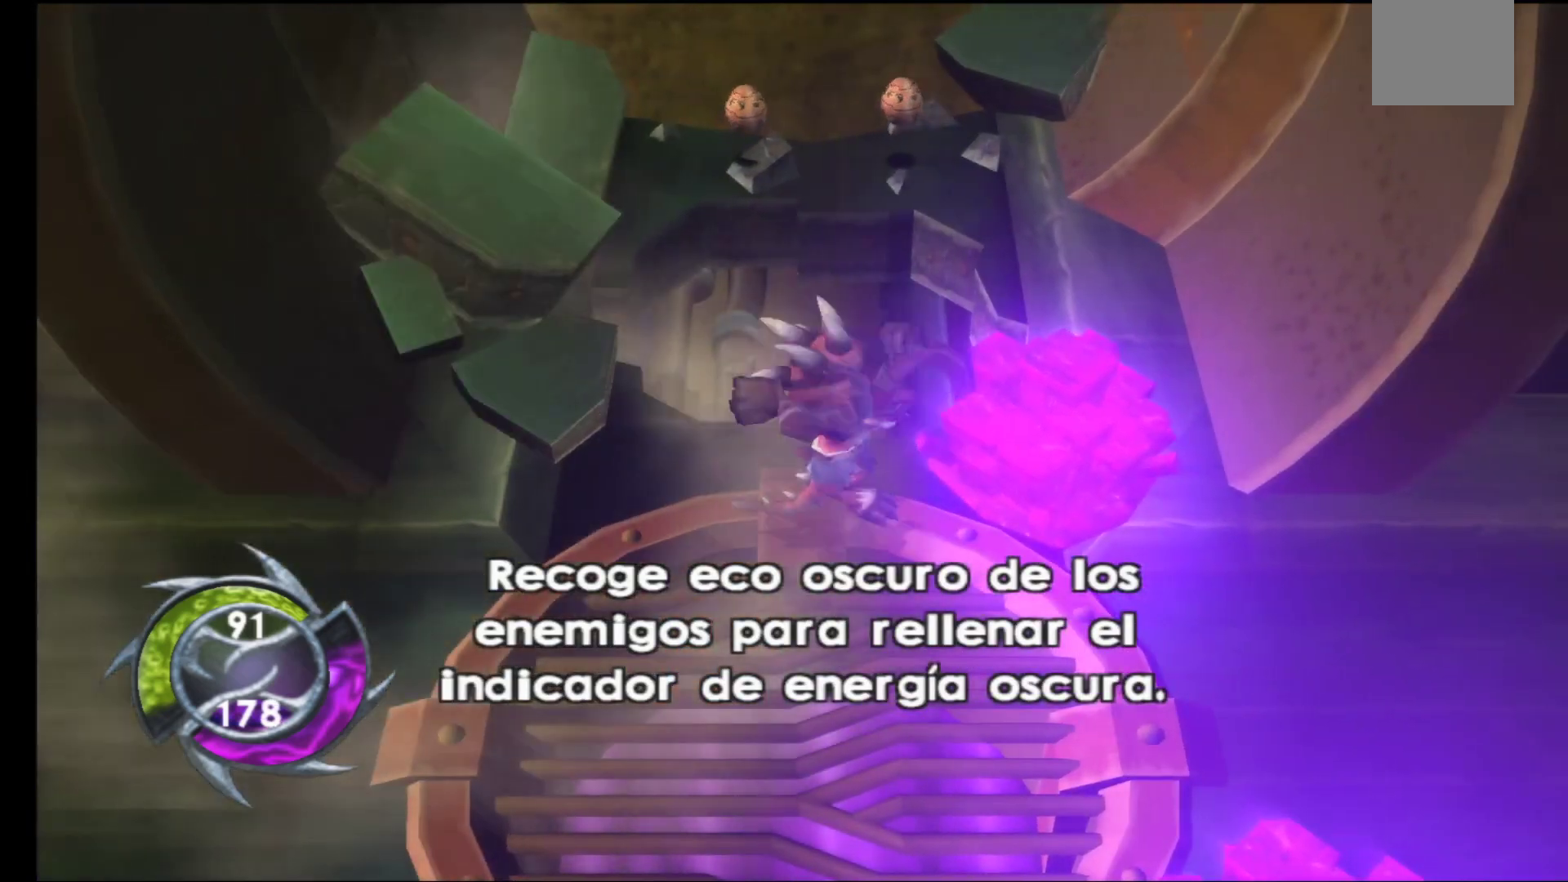
{"buttons": [], "left_stick": "center", "right_stick": "center", "events": [[117, "B", "down"], [283, "B", "up"]]}
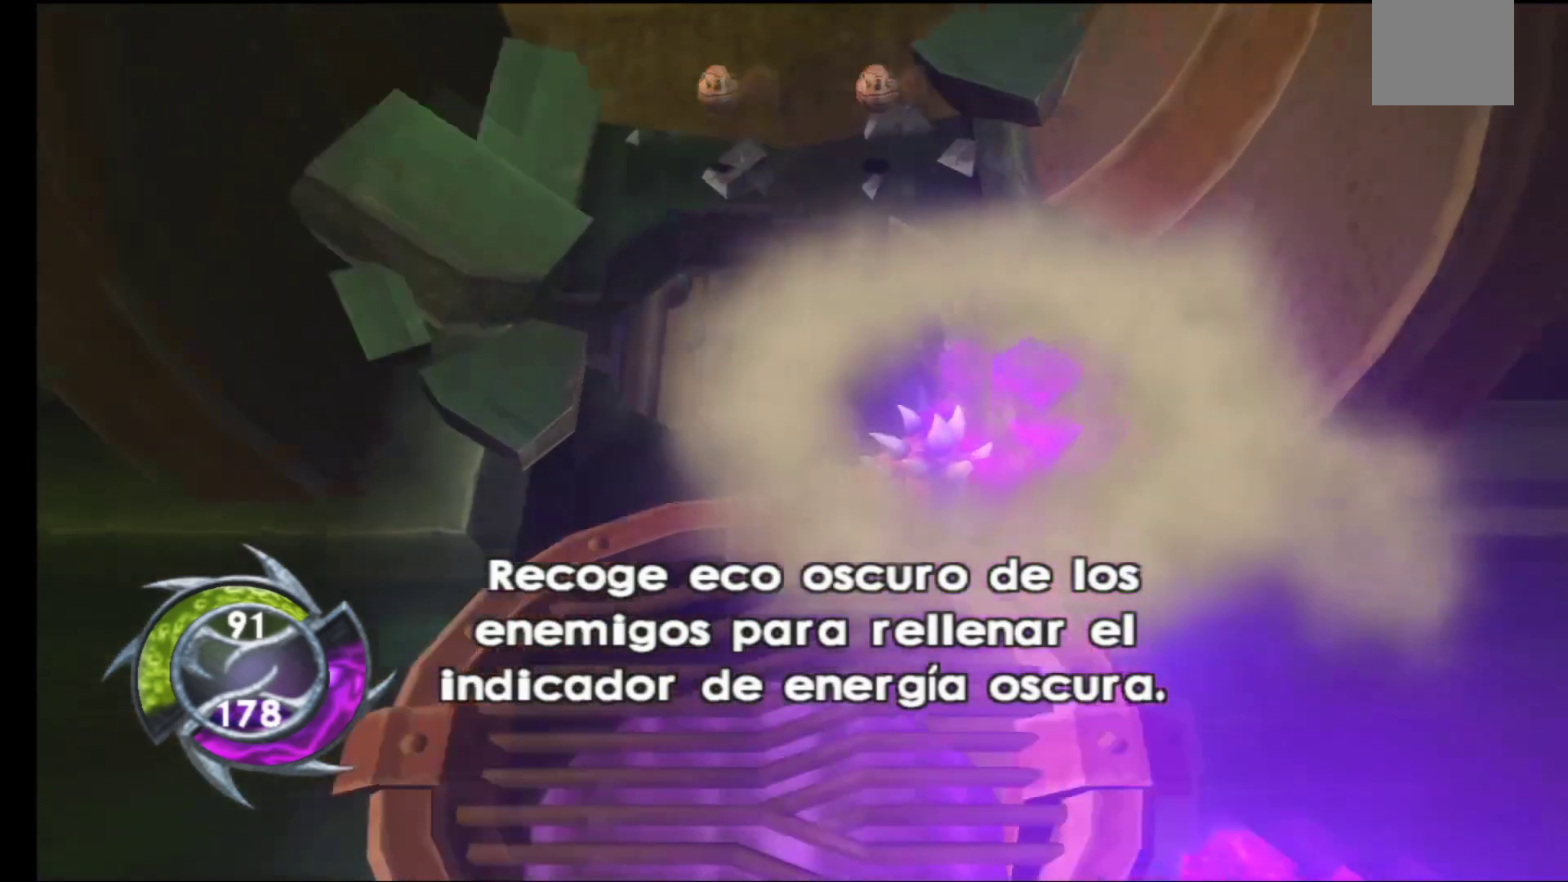
{"buttons": [], "left_stick": "down-right", "right_stick": "center", "events": [[233, "left_stick", "right"], [317, "left_stick", "down-right"]]}
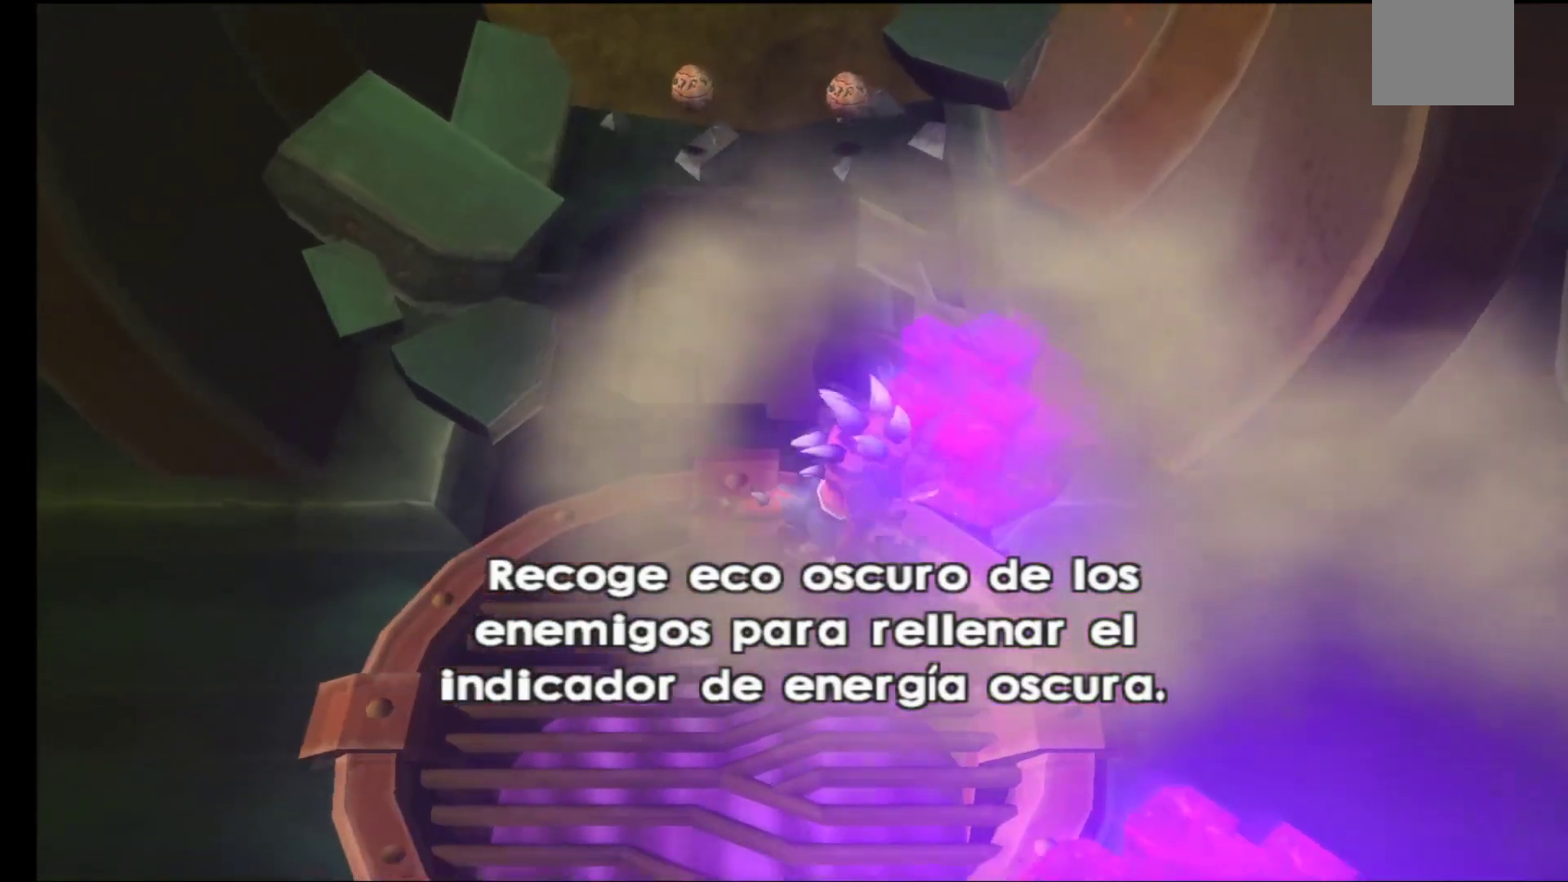
{"buttons": ["A", "B"], "left_stick": "center", "right_stick": "center", "events": [[17, "left_stick", "down"], [133, "left_stick", "down-left"], [350, "left_stick", "center"], [383, "B", "down"], [400, "A", "down"]]}
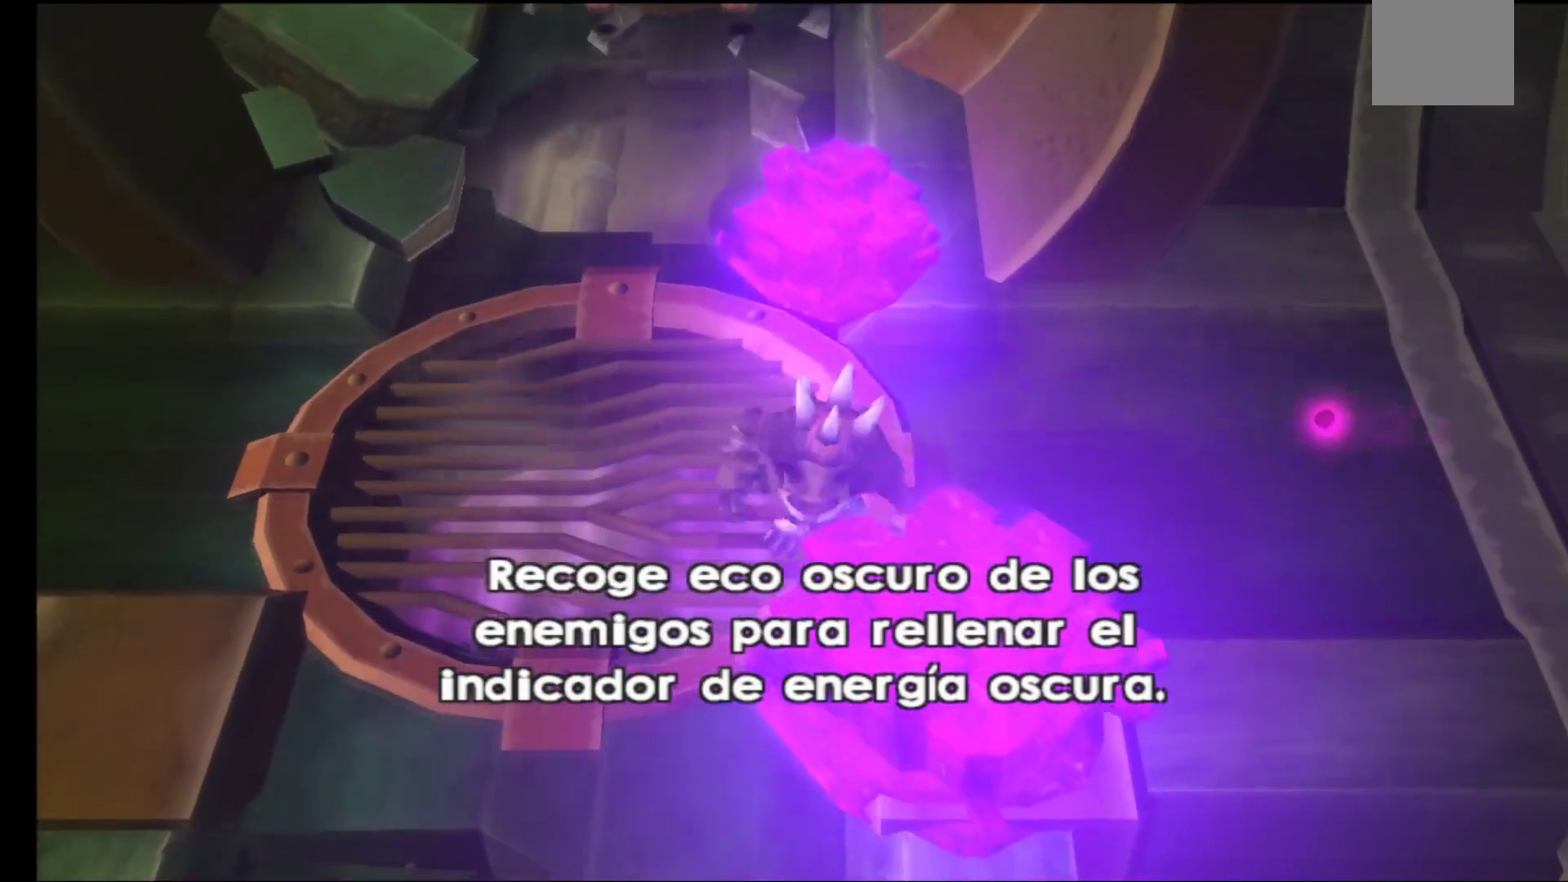
{"buttons": [], "left_stick": "down", "right_stick": "center", "events": [[167, "left_stick", "down"], [283, "A", "up"], [367, "B", "up"]]}
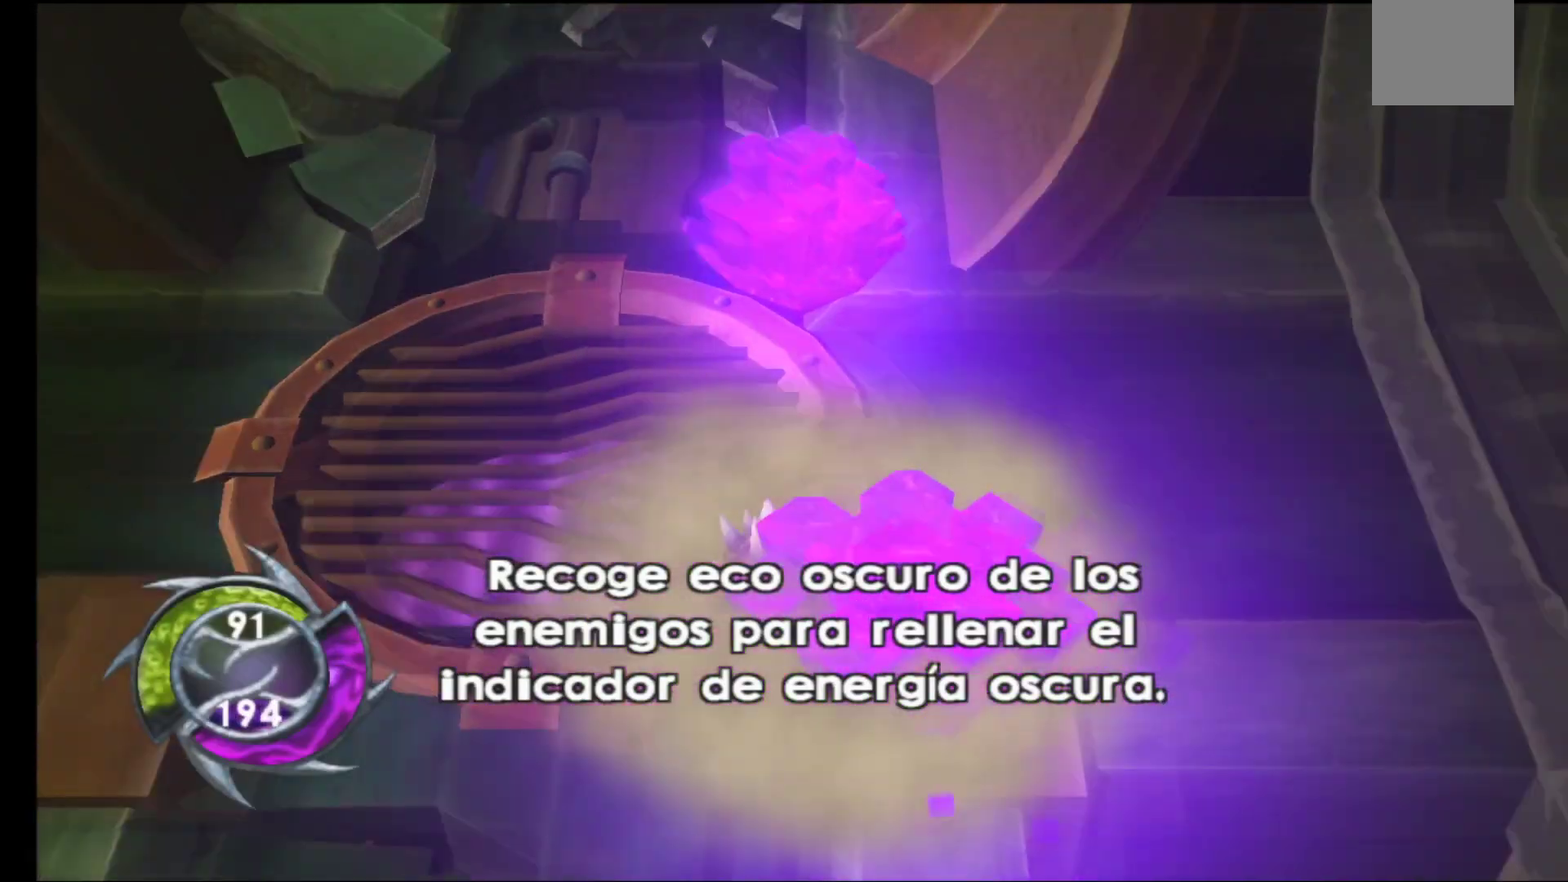
{"buttons": [], "left_stick": "down-left", "right_stick": "center", "events": [[267, "left_stick", "down-left"]]}